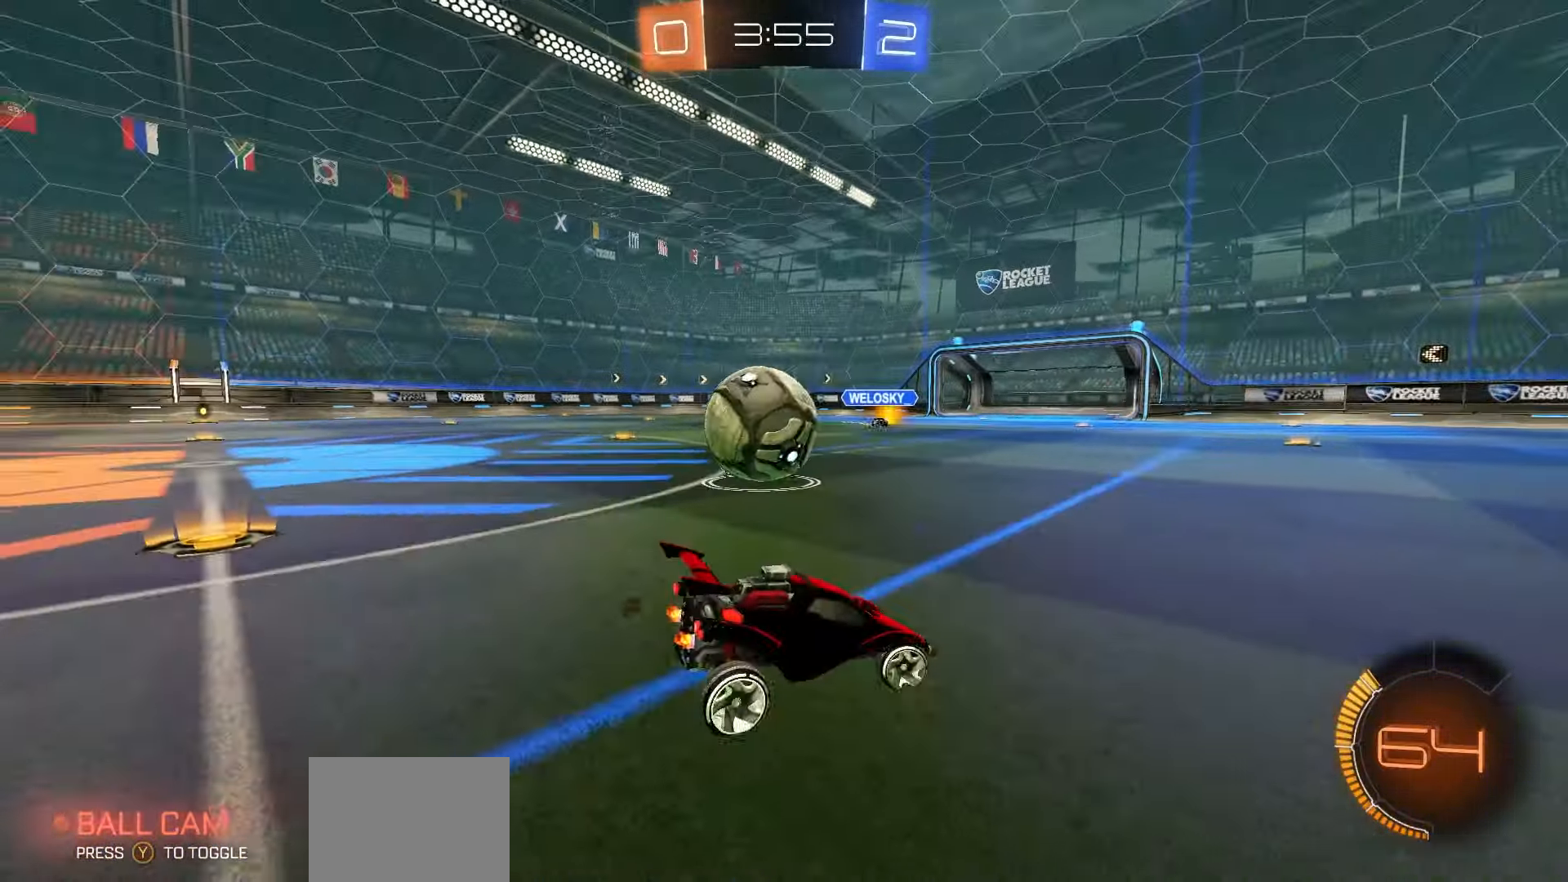
Gameplay with a controller (Xbox layout); each line is a JSON object with the inputs held at the frame after it (dt_ms = milliseconds from this image to that frame). "events" lists button and stick changes between this image and that frame as [ms after this image, input, new state], when the widget could be followed in between. Not read: right_stick.
{"dt_ms": 500, "buttons": ["R1", "R2"], "left_stick": "center", "events": [[100, "L2", "up"], [100, "left_stick", "center"], [133, "R2", "down"], [217, "R1", "down"]]}
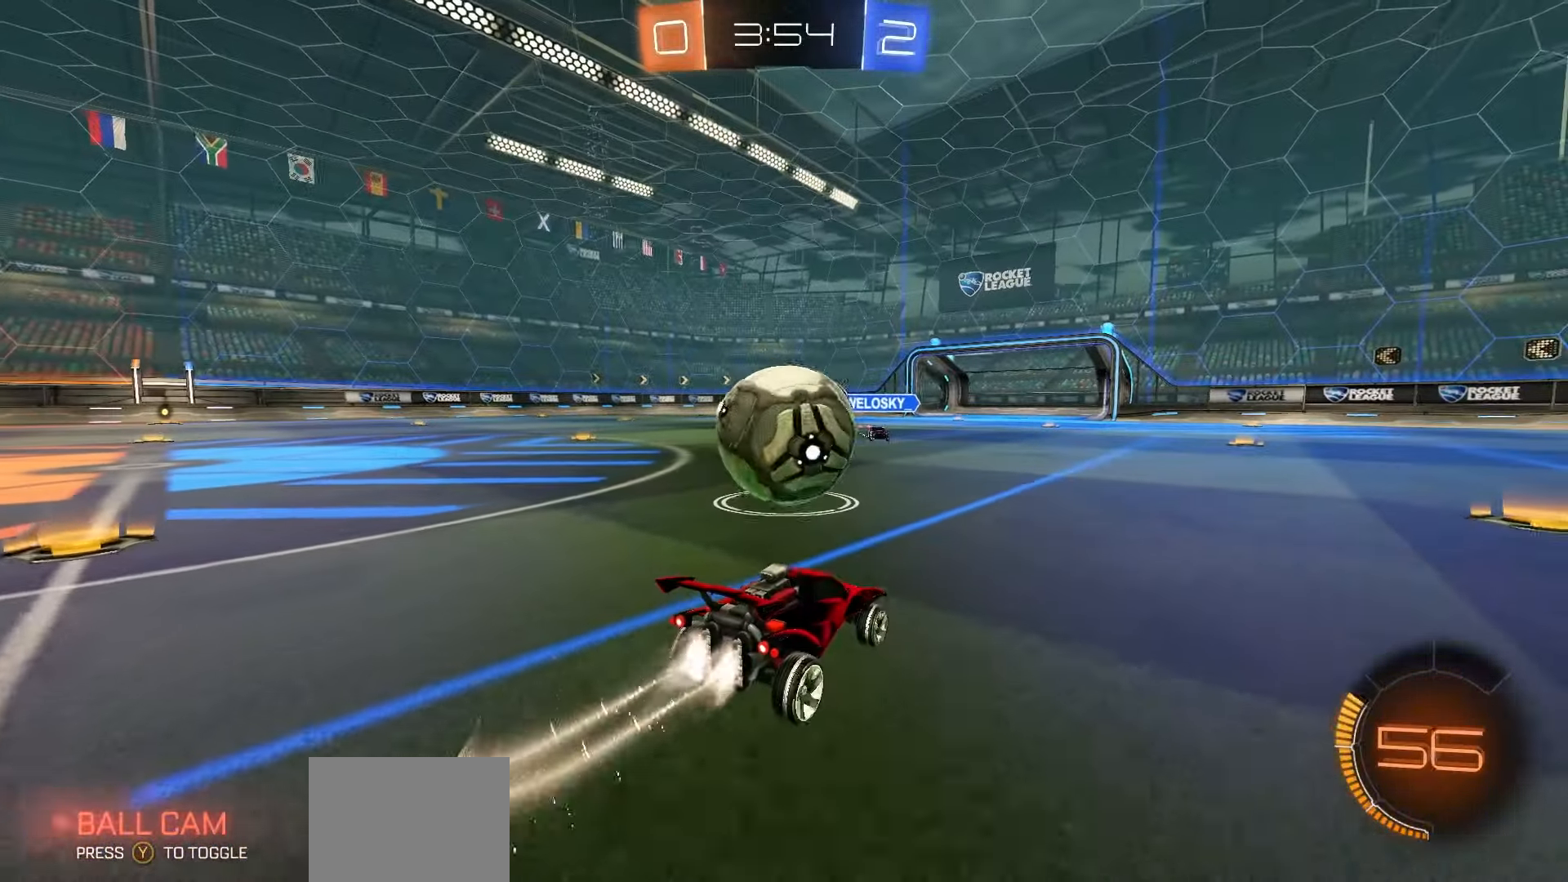
{"dt_ms": 500, "buttons": ["R1", "R2"], "left_stick": "left", "events": [[67, "Y", "down"], [67, "left_stick", "left"], [150, "Y", "up"], [183, "left_stick", "center"], [250, "left_stick", "left"]]}
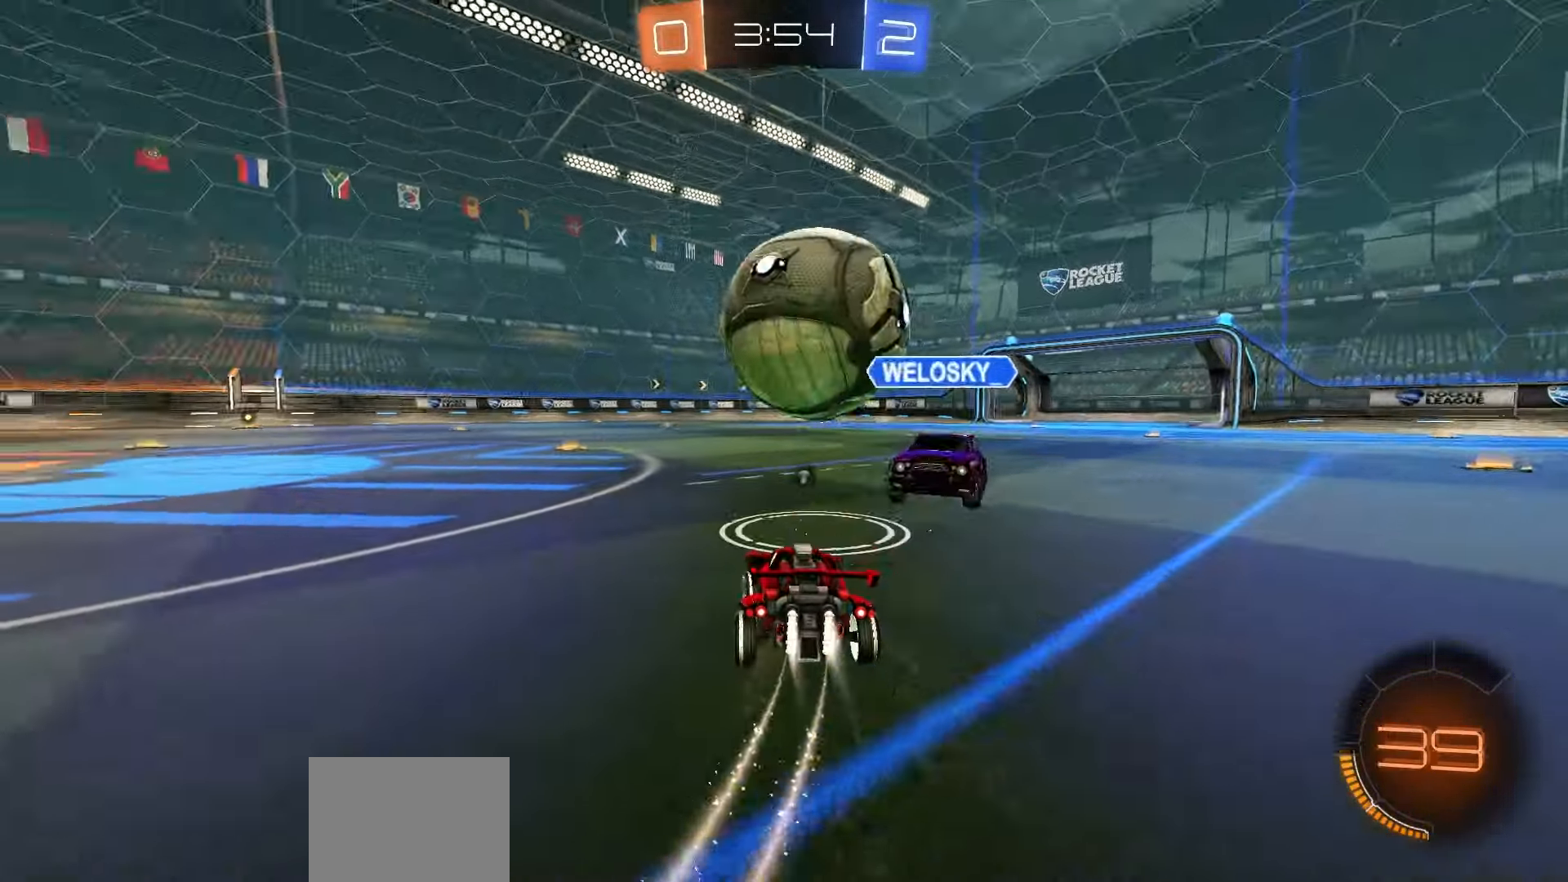
{"dt_ms": 500, "buttons": ["R2"], "left_stick": "center", "events": [[17, "left_stick", "center"], [133, "R1", "up"], [150, "Y", "down"], [183, "left_stick", "right"], [200, "Y", "up"], [383, "left_stick", "center"]]}
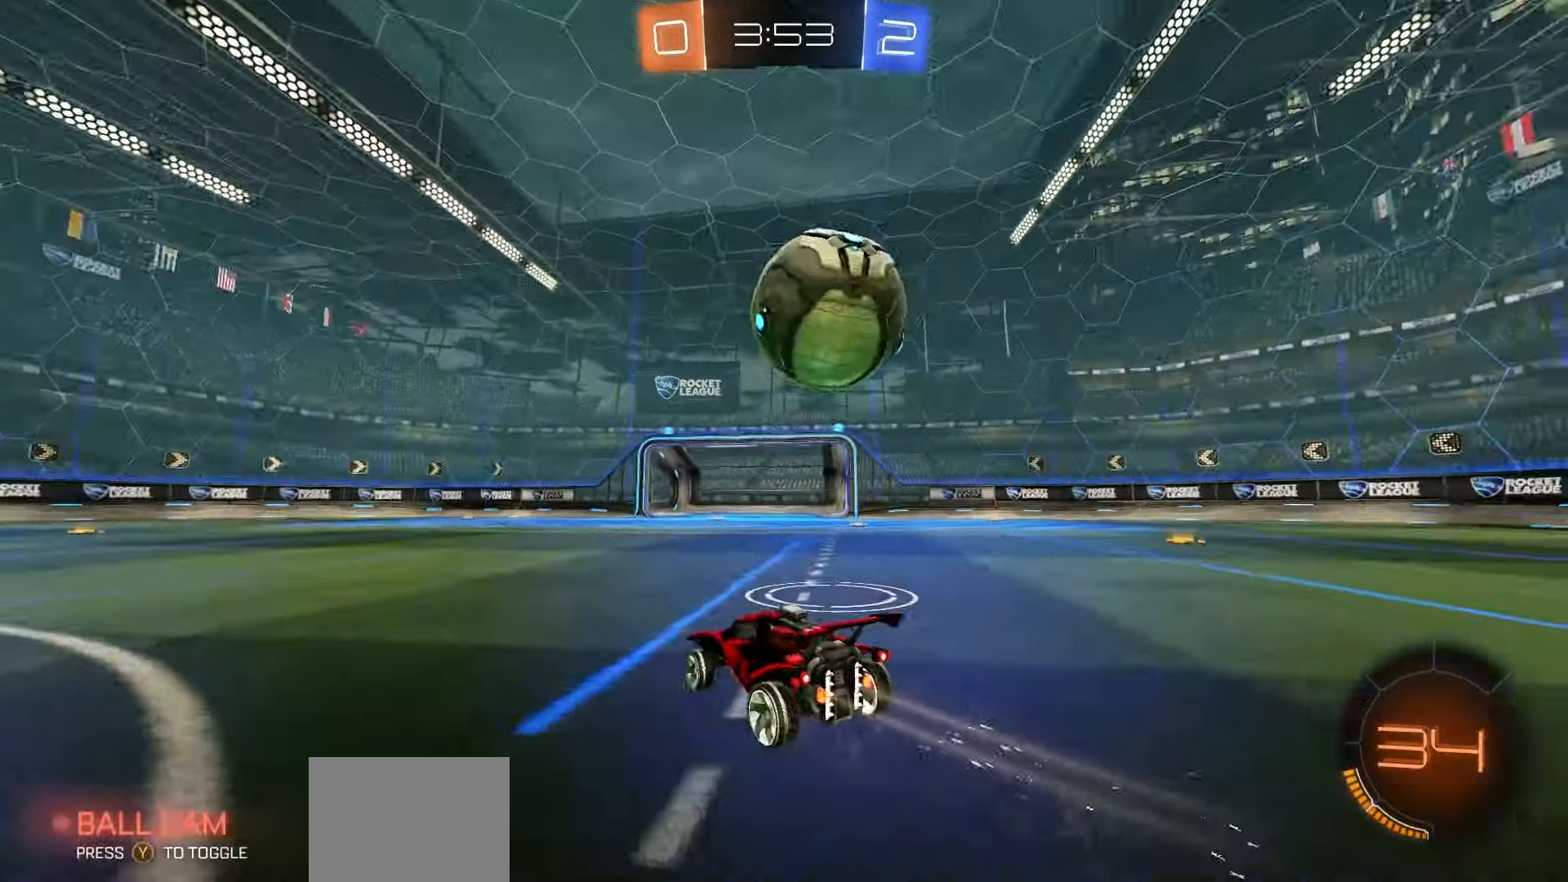
{"dt_ms": 500, "buttons": ["R2"], "left_stick": "center", "events": [[233, "left_stick", "right"], [250, "Y", "down"], [300, "Y", "up"], [367, "left_stick", "center"]]}
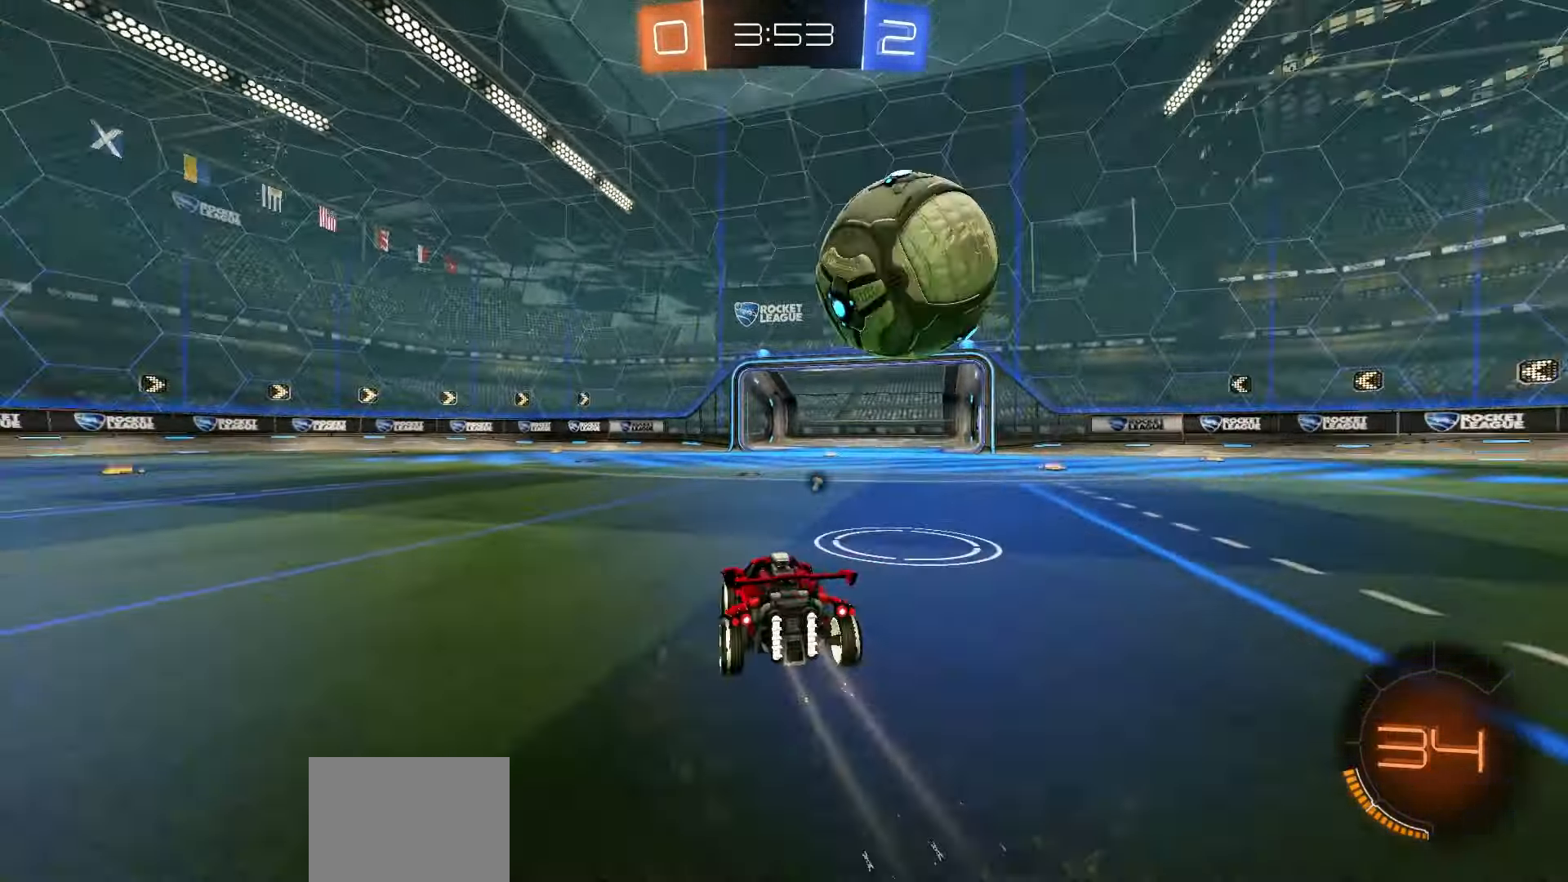
{"dt_ms": 500, "buttons": ["R1", "R2"], "left_stick": "center", "events": [[317, "R1", "down"], [333, "left_stick", "right"], [450, "left_stick", "center"]]}
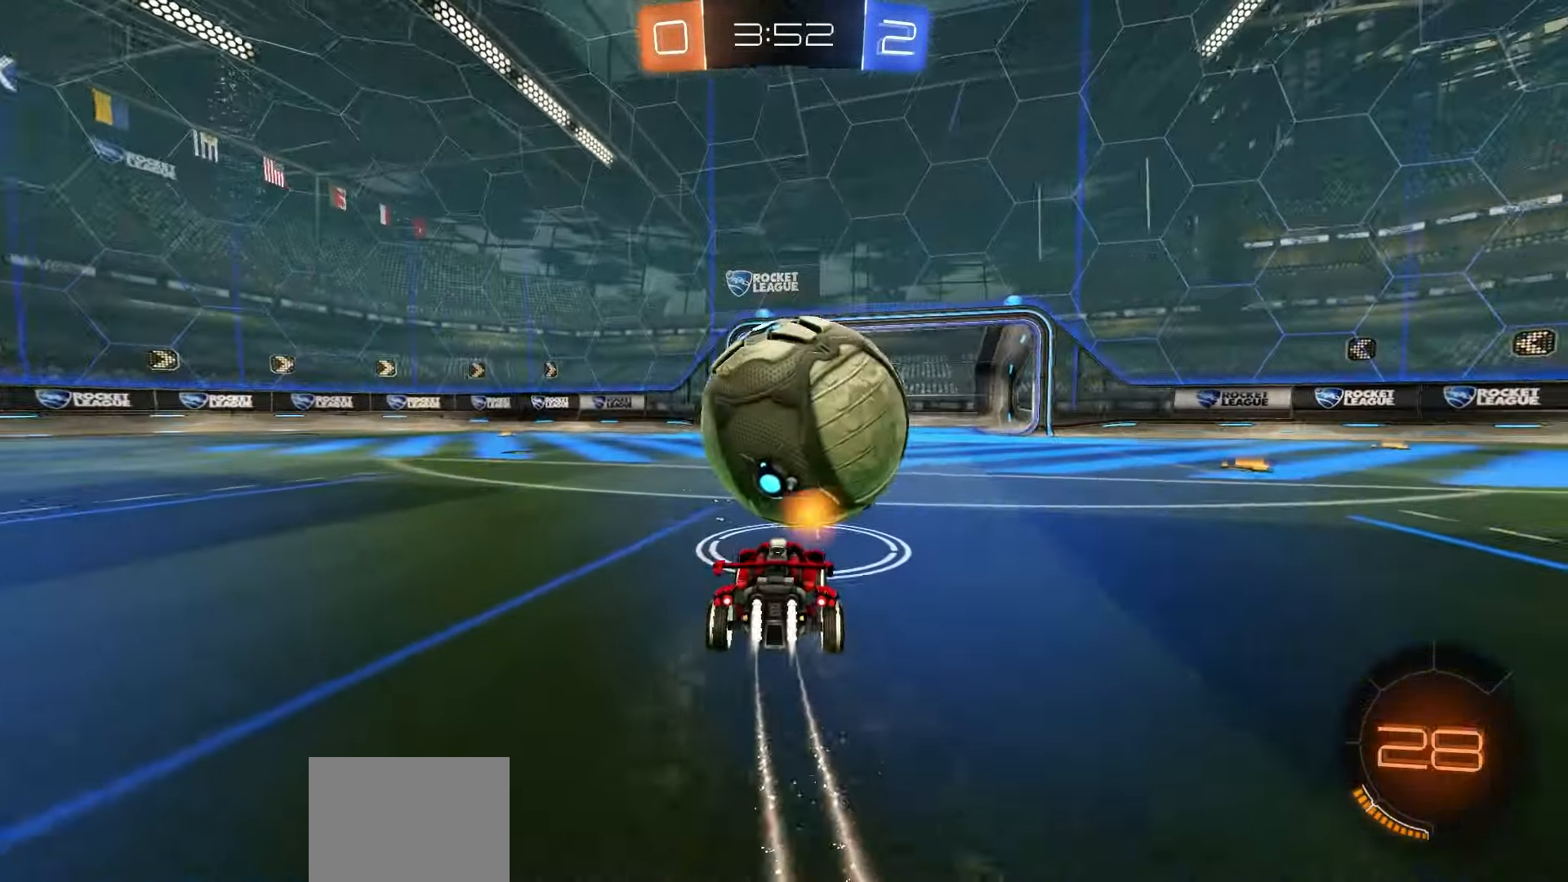
{"dt_ms": 500, "buttons": ["R1", "R2"], "left_stick": "center", "events": [[67, "left_stick", "left"], [167, "R1", "up"], [183, "left_stick", "center"], [317, "R1", "down"]]}
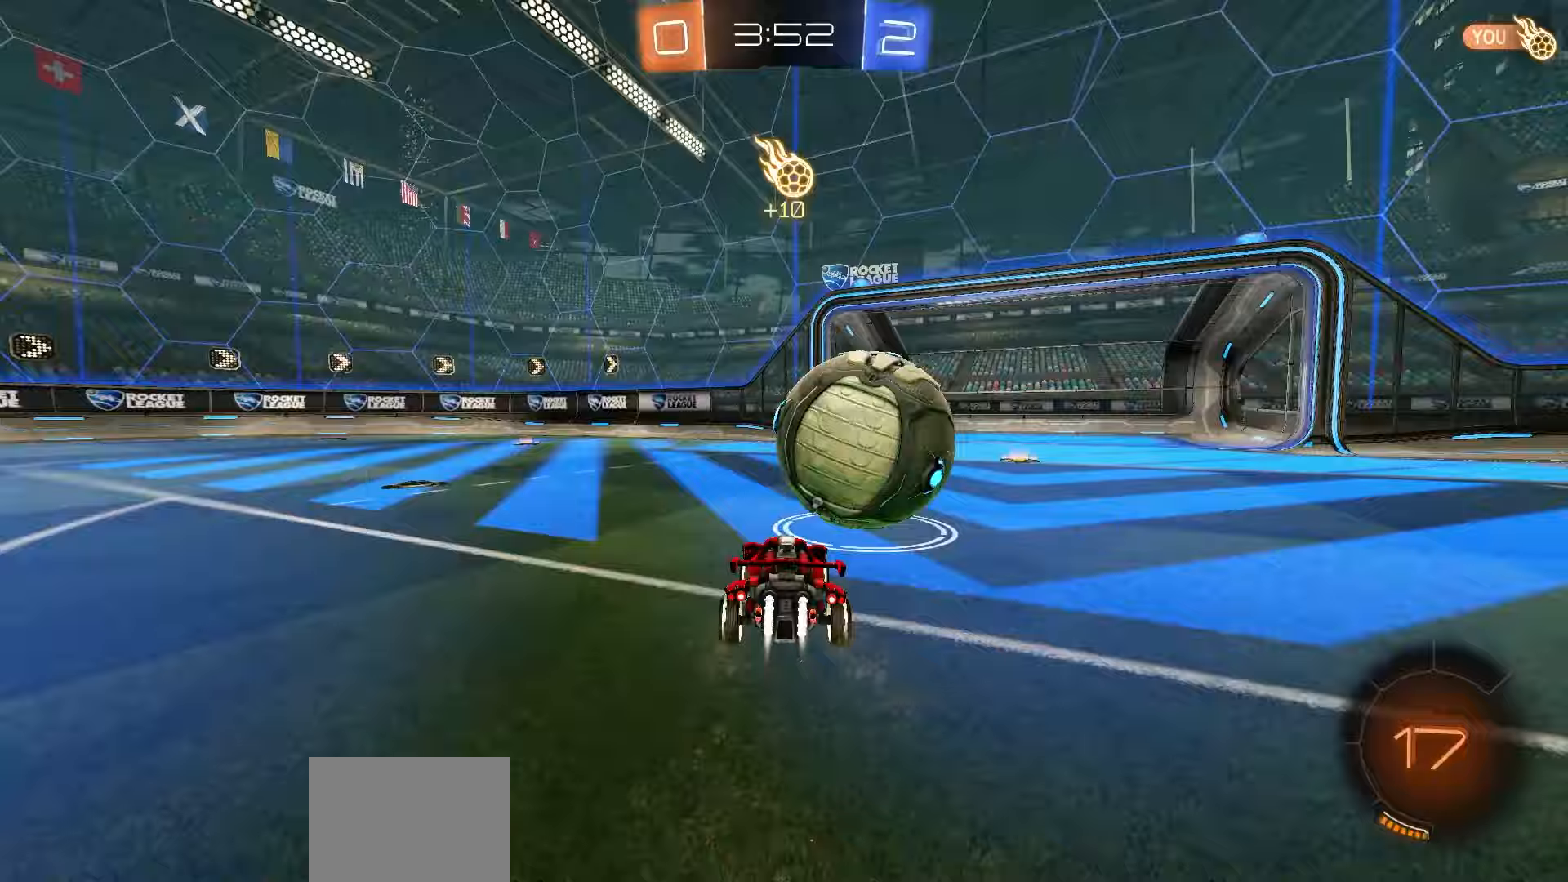
{"dt_ms": 1000, "buttons": ["B"], "left_stick": "center"}
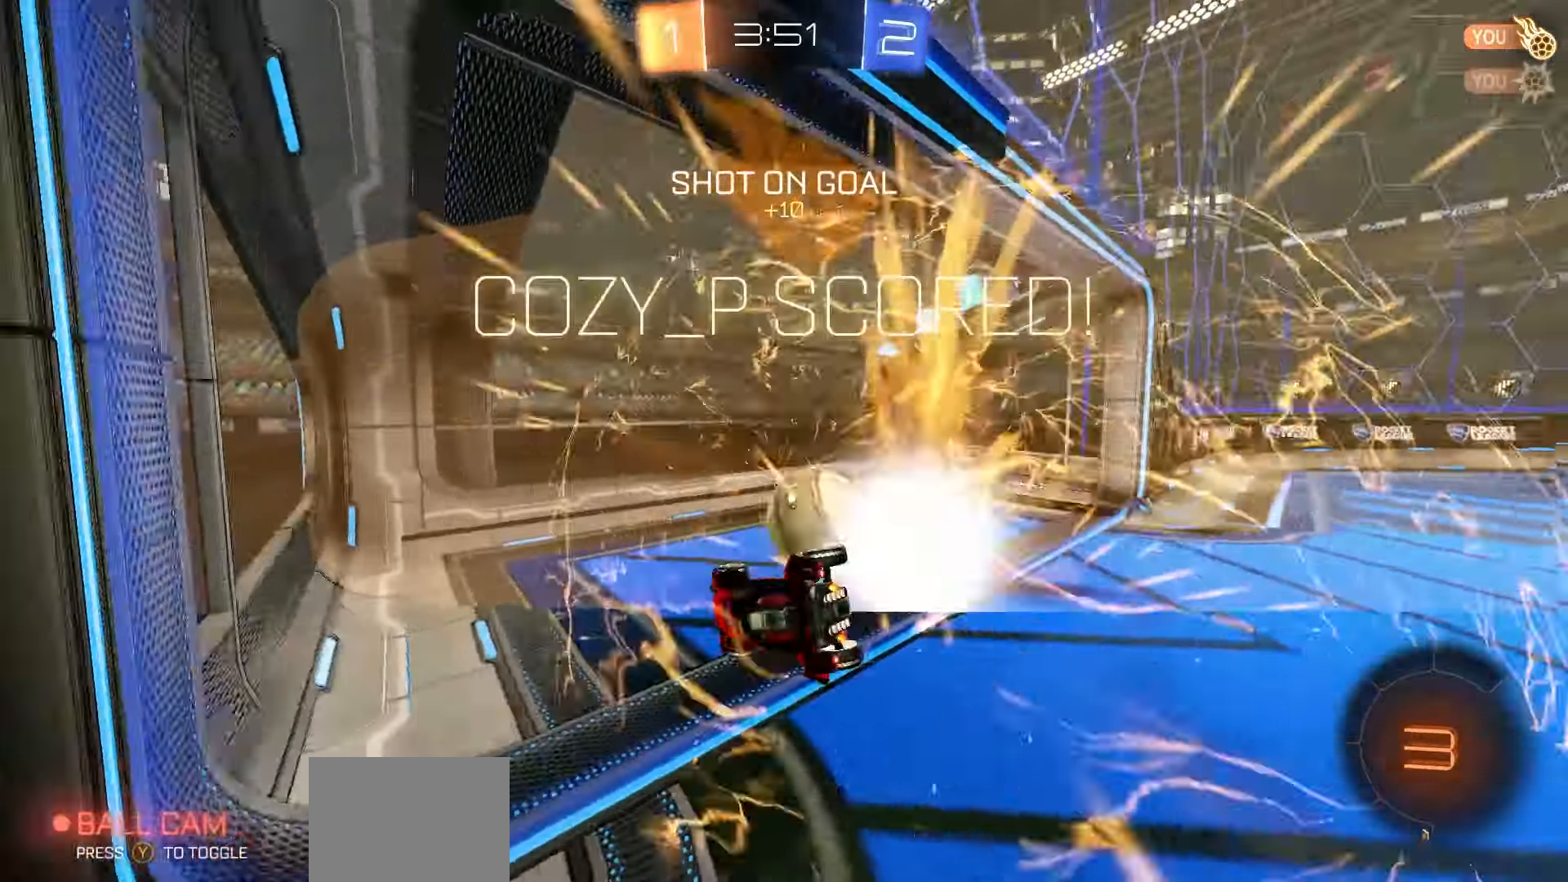
{"dt_ms": 500, "buttons": ["A"], "left_stick": "center"}
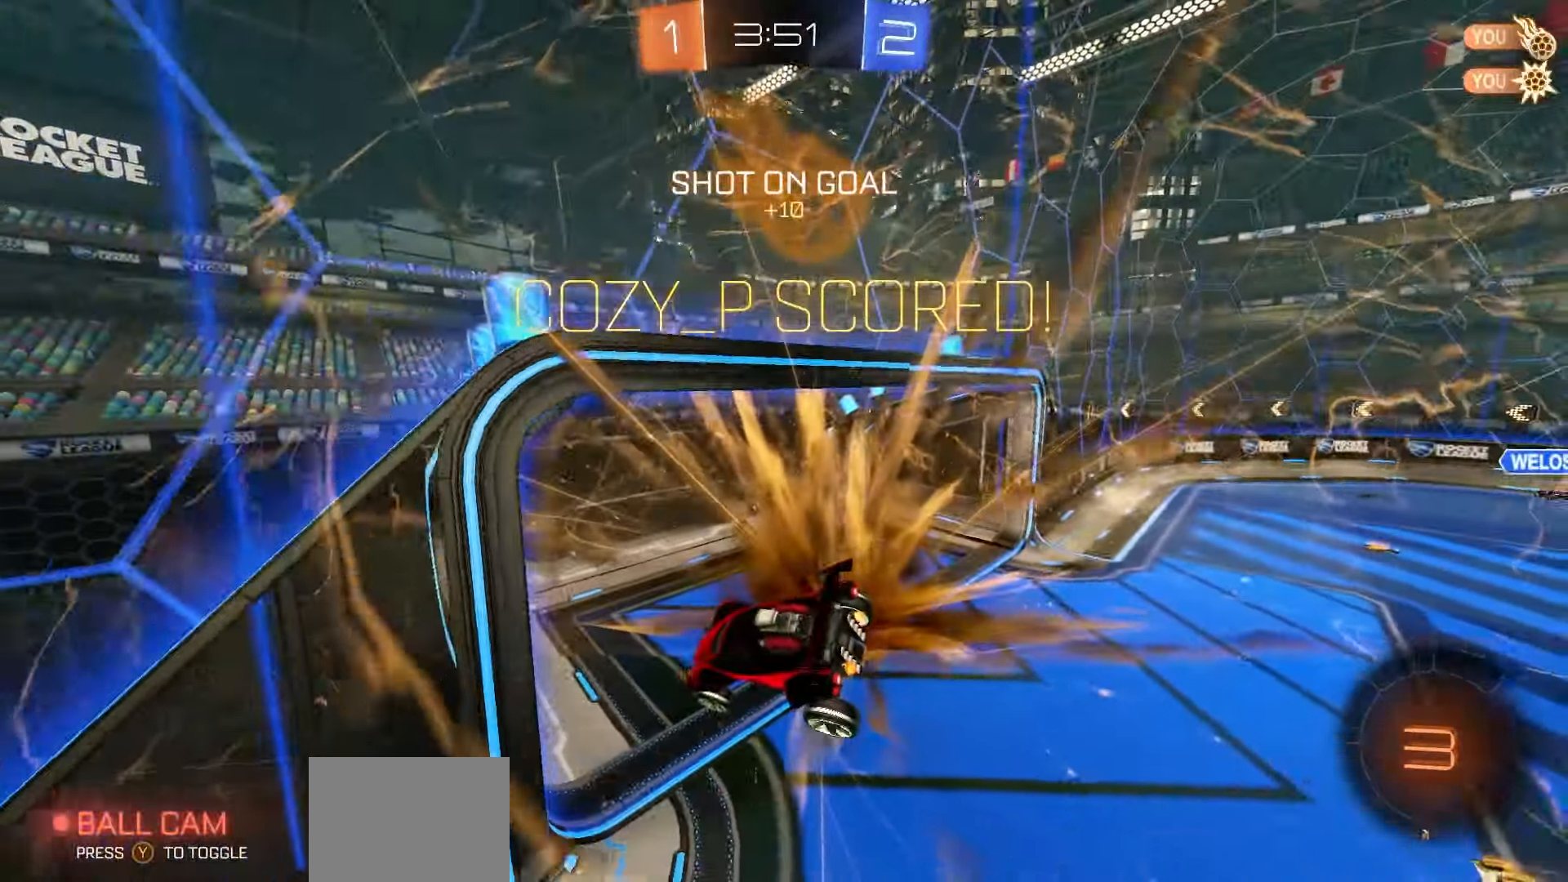
{"dt_ms": 500, "buttons": [], "left_stick": "right", "events": [[200, "A", "up"], [250, "A", "down"], [300, "left_stick", "right"], [350, "A", "up"]]}
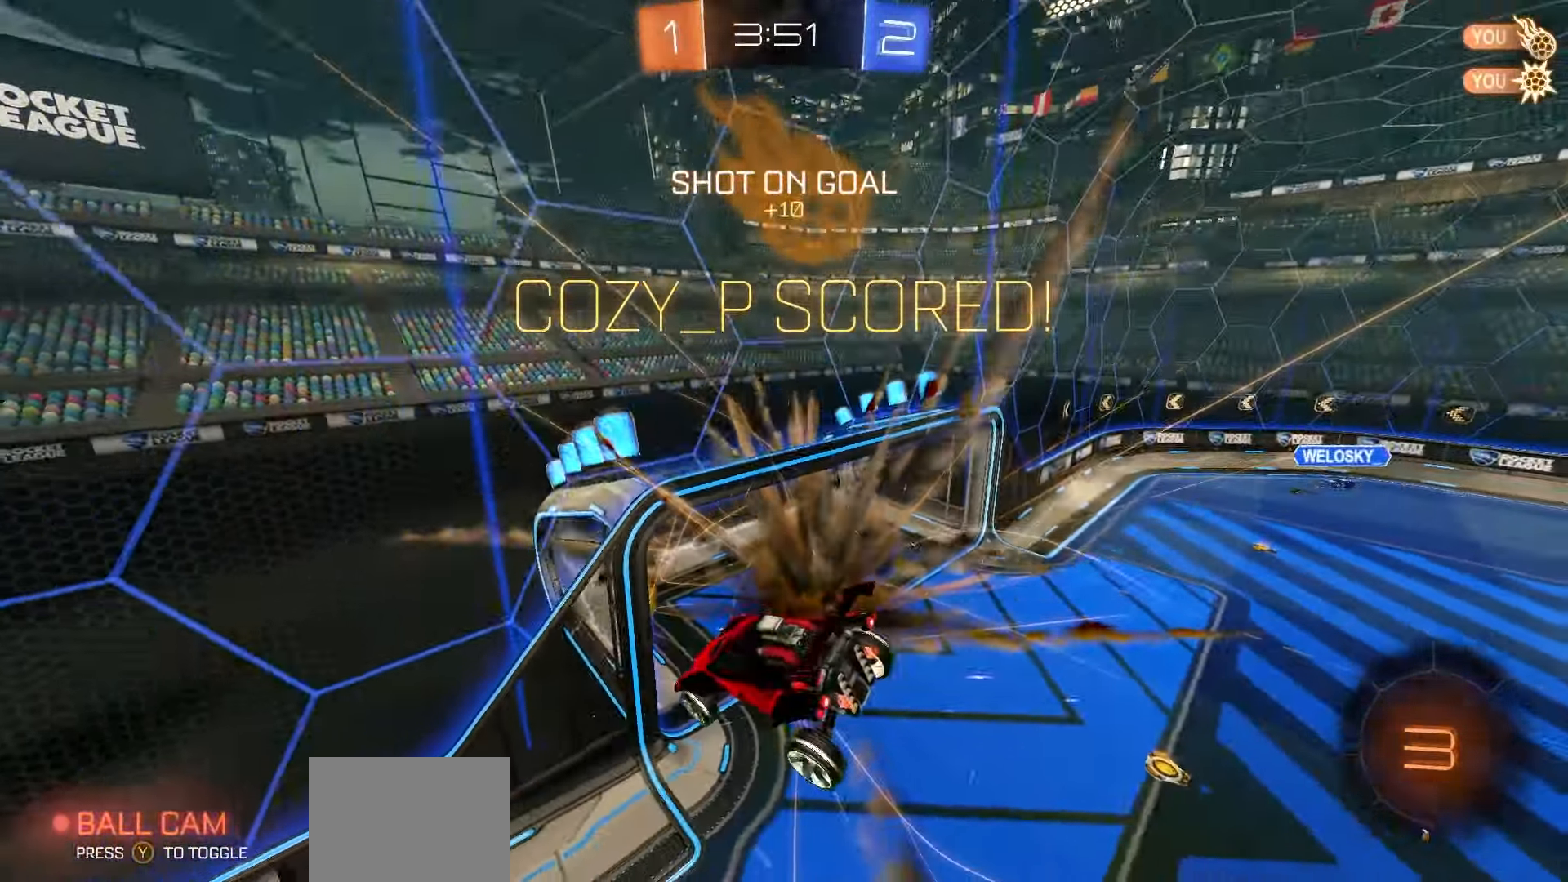
{"dt_ms": 500, "buttons": ["L1", "R1", "R2"], "left_stick": "center", "events": [[50, "left_stick", "down"], [67, "L1", "down"], [167, "R1", "down"], [167, "Y", "down"], [233, "R1", "up"], [250, "Y", "up"], [267, "left_stick", "down-left"], [400, "R1", "down"], [450, "left_stick", "center"], [500, "R2", "down"]]}
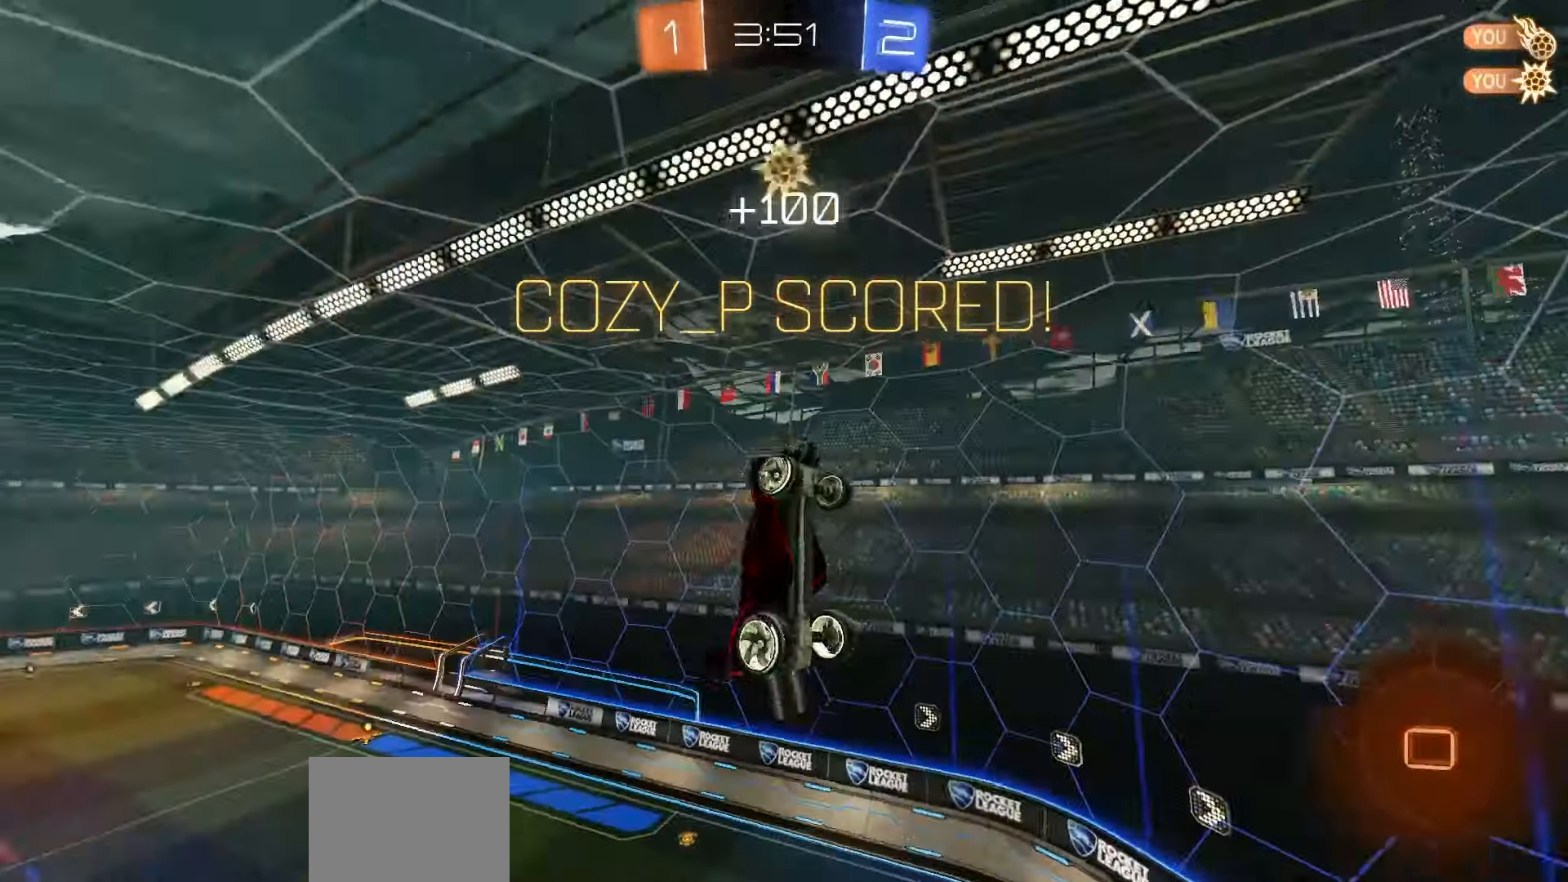
{"dt_ms": 500, "buttons": ["L1", "R1", "R2"], "left_stick": "center", "events": []}
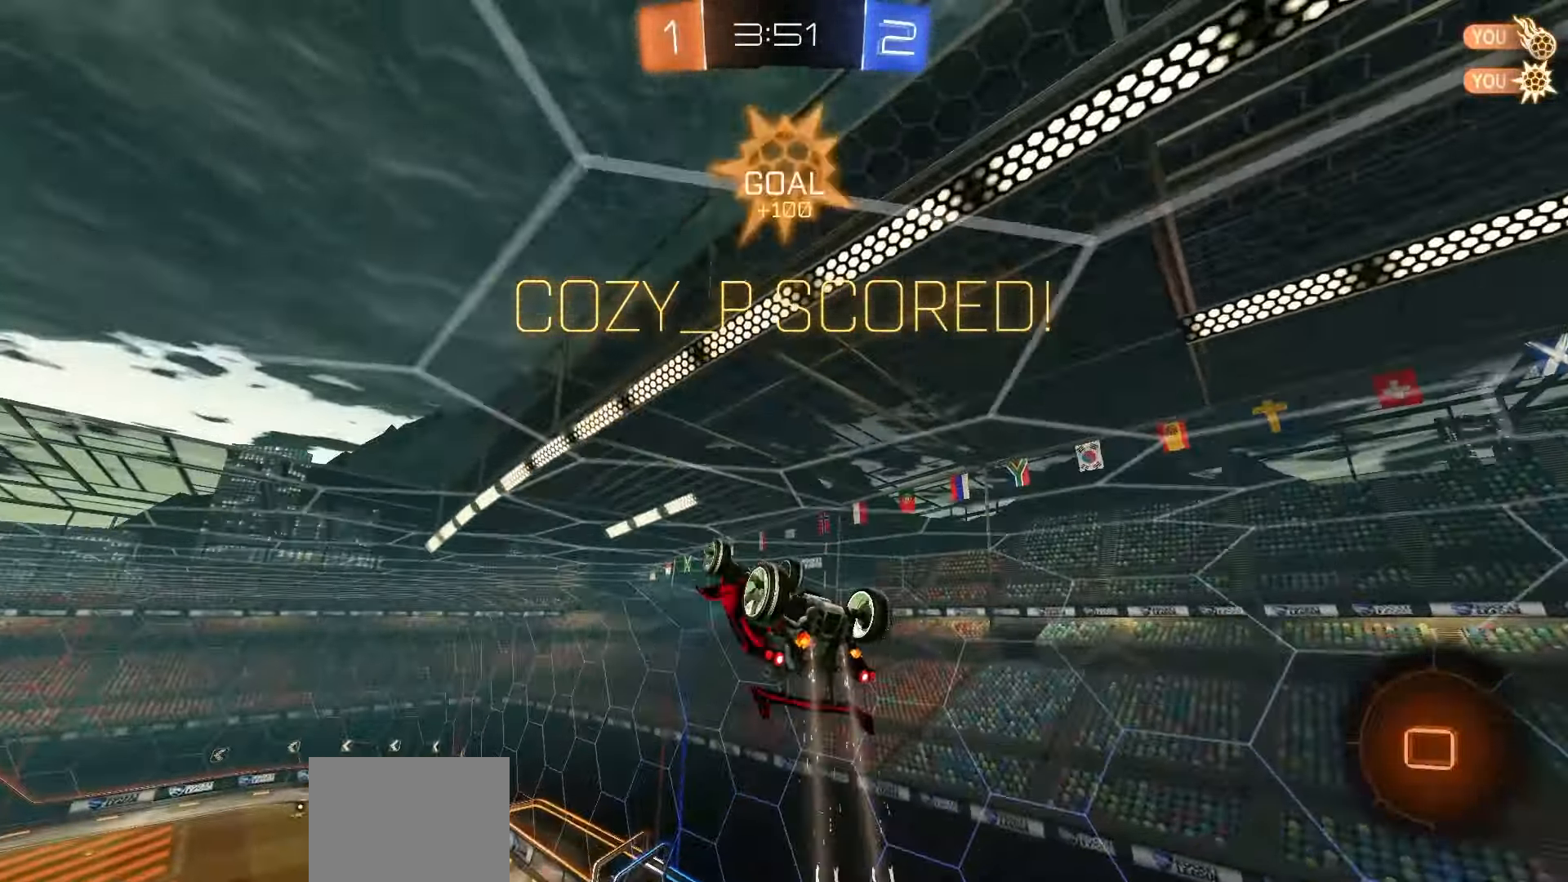
{"dt_ms": 500, "buttons": ["L1", "R1", "R2"], "left_stick": "center", "events": [[333, "left_stick", "up"], [350, "A", "down"], [383, "A", "up"], [467, "A", "down"], [483, "A", "up"], [500, "left_stick", "center"]]}
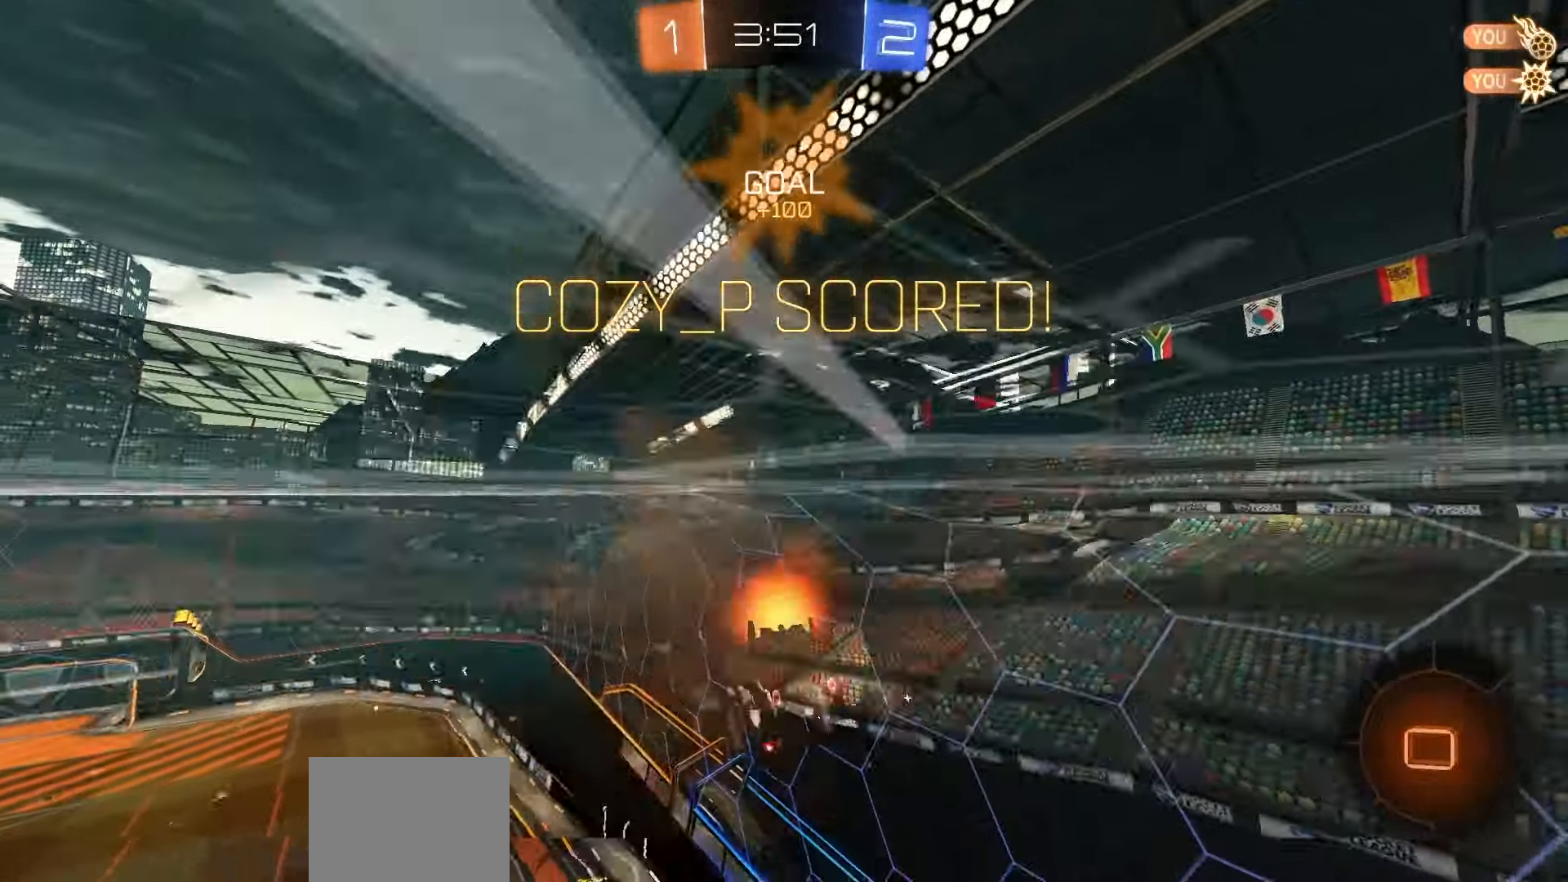
{"dt_ms": 500, "buttons": ["X", "L1", "R2"], "left_stick": "down", "events": [[17, "left_stick", "up"], [50, "left_stick", "down"], [100, "R1", "up"], [283, "X", "down"]]}
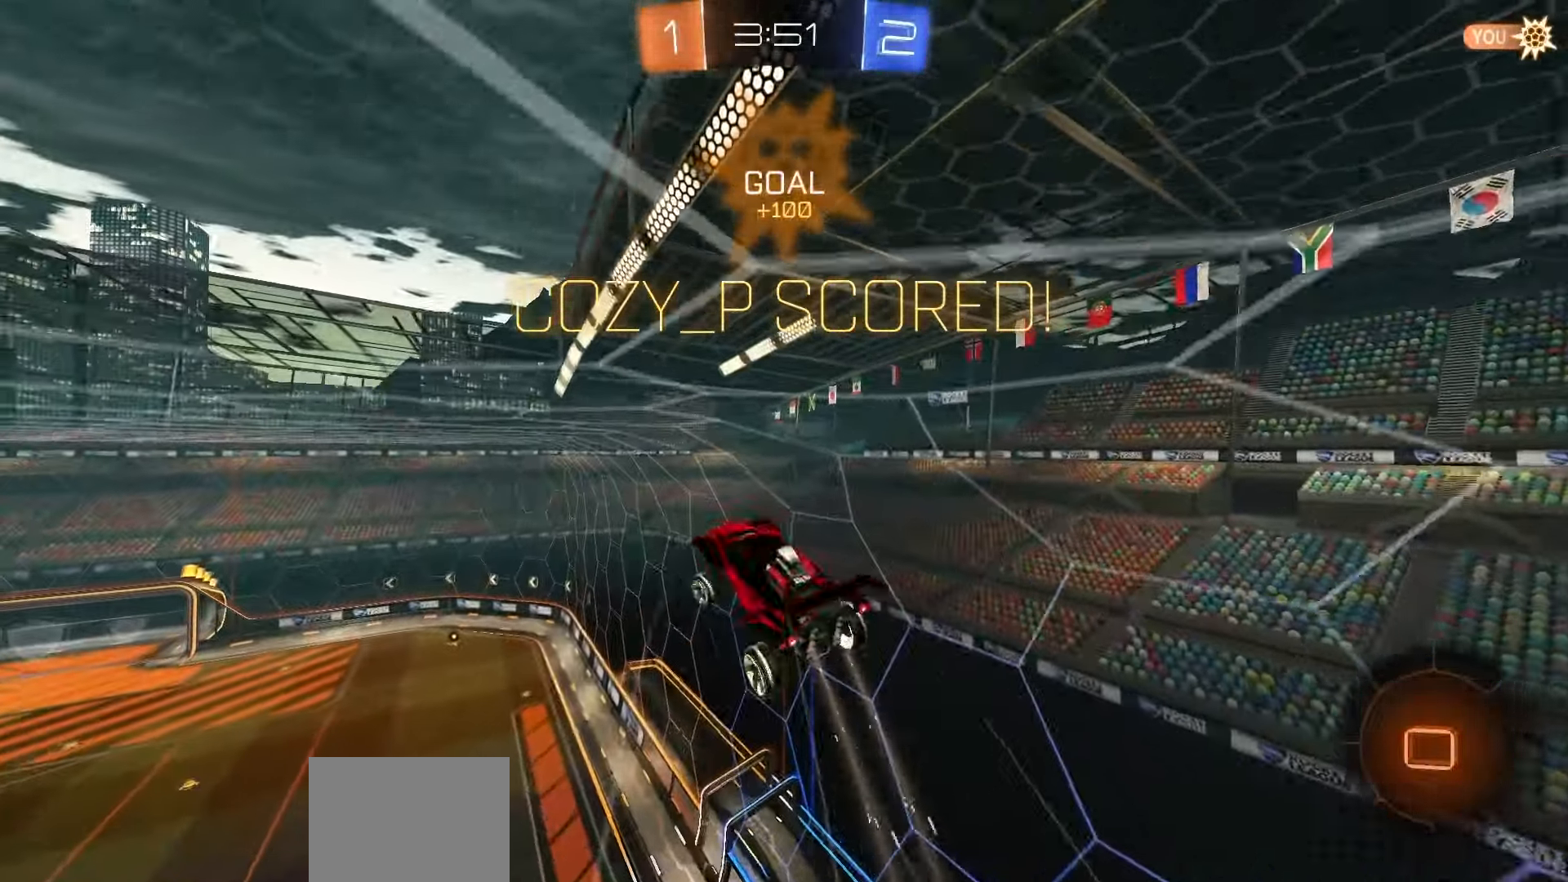
{"dt_ms": 500, "buttons": ["DPAD_UP"], "left_stick": "center", "events": [[100, "X", "up"], [100, "left_stick", "center"], [133, "R2", "up"], [200, "DPAD_UP", "down"], [233, "A", "down"], [300, "A", "up"], [317, "L1", "up"], [383, "A", "down"], [450, "A", "up"]]}
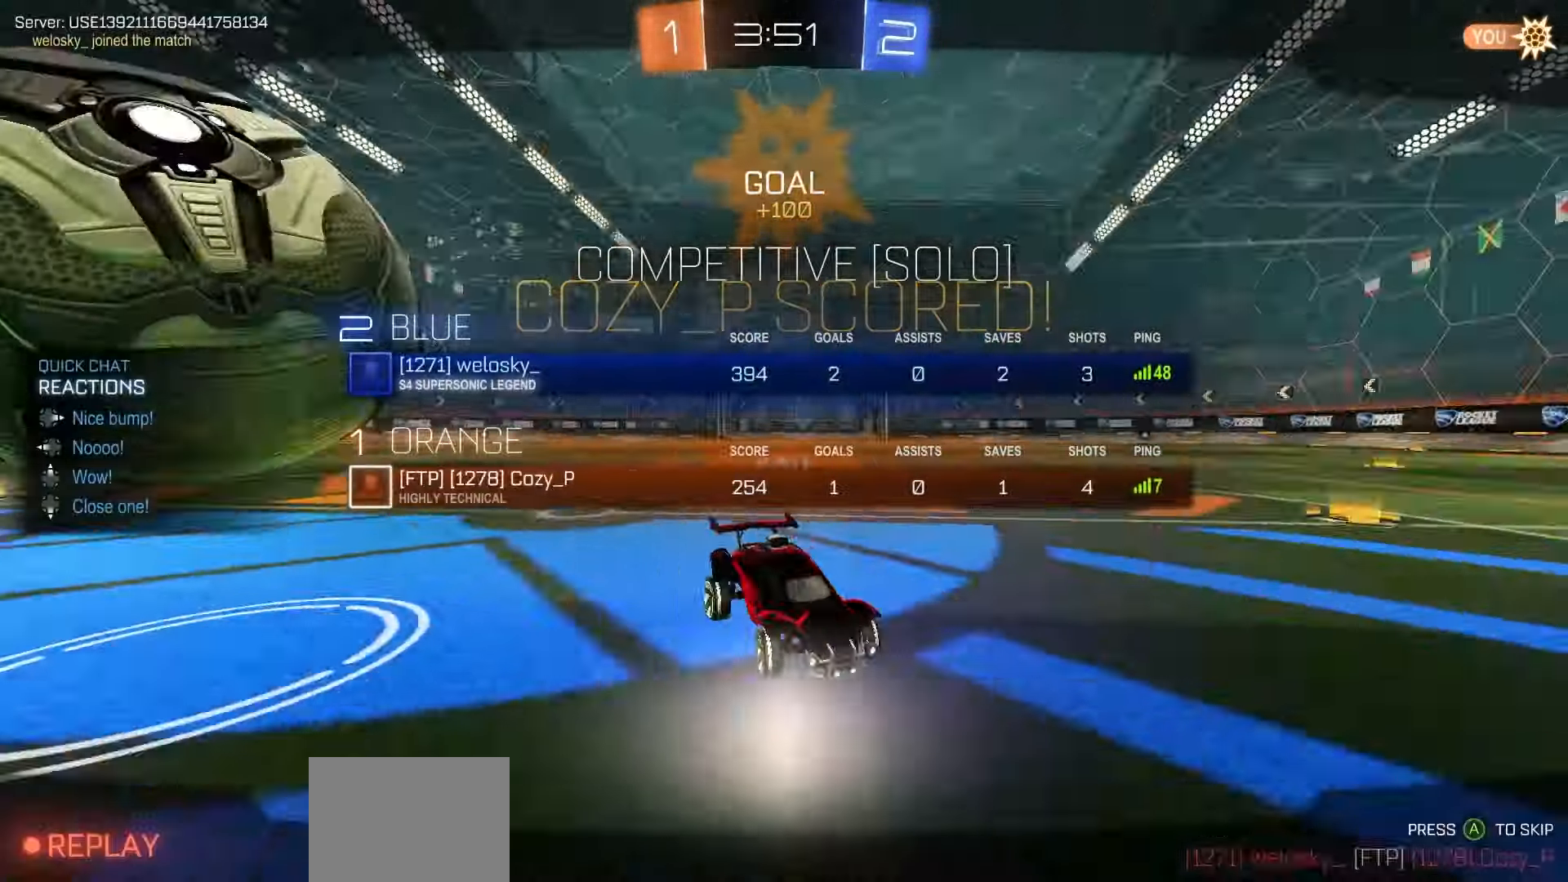
{"dt_ms": 500, "buttons": ["A"], "left_stick": "center", "events": [[17, "A", "down"], [83, "A", "up"], [183, "A", "down"], [250, "A", "up"], [333, "A", "down"], [417, "A", "up"], [417, "DPAD_UP", "up"], [483, "A", "down"]]}
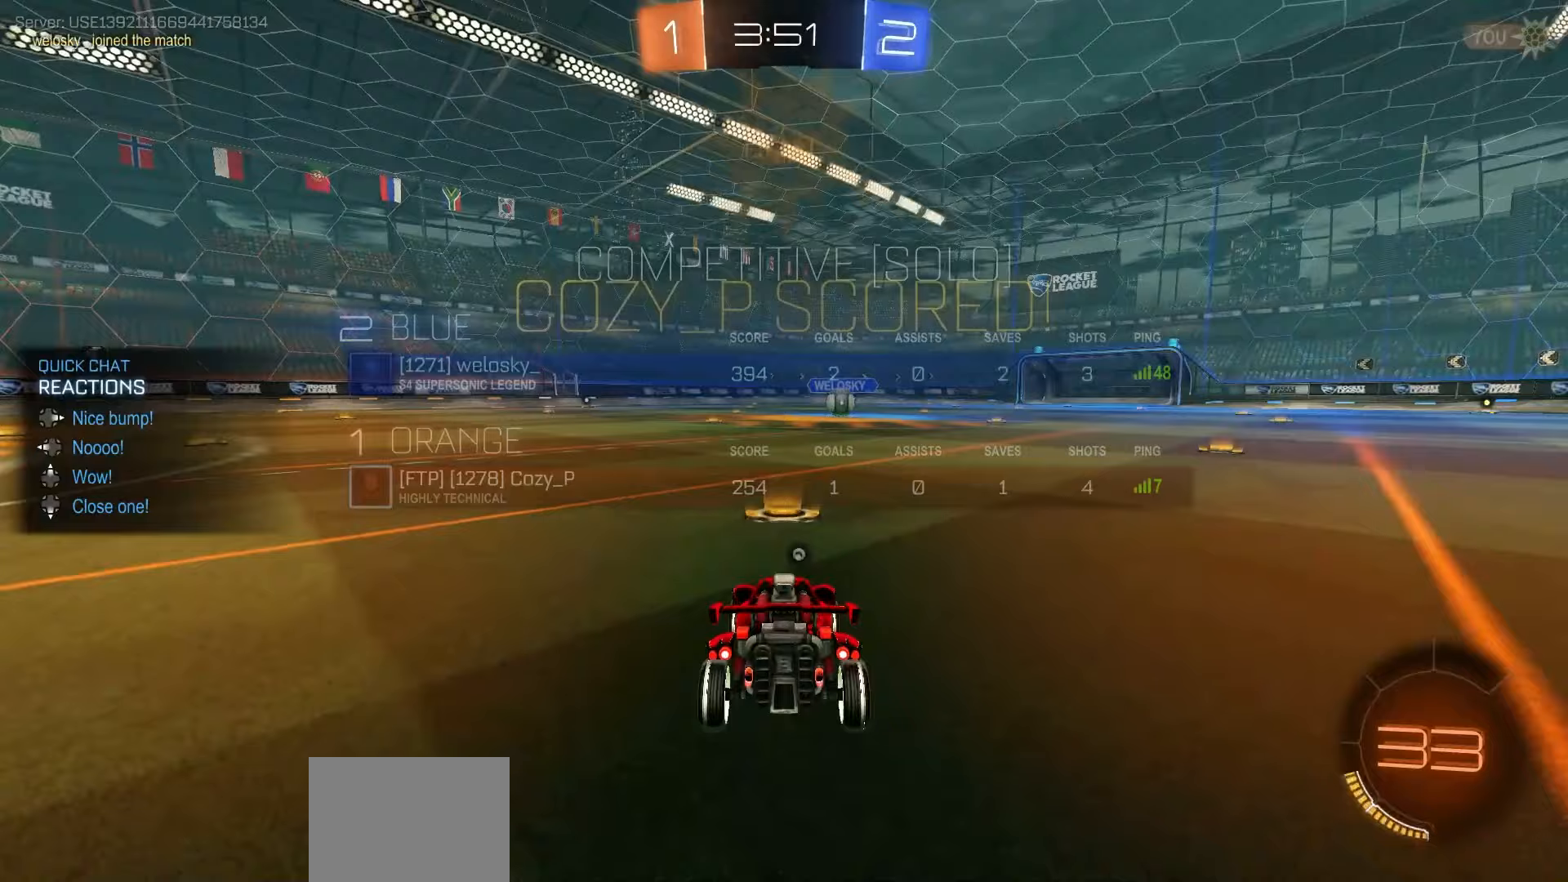
{"dt_ms": 500, "buttons": ["Y", "R1", "R2"], "left_stick": "center", "events": [[83, "A", "up"], [133, "R2", "down"], [183, "R1", "down"], [200, "Y", "down"], [250, "Y", "up"], [333, "Y", "down"], [400, "Y", "up"], [467, "Y", "down"]]}
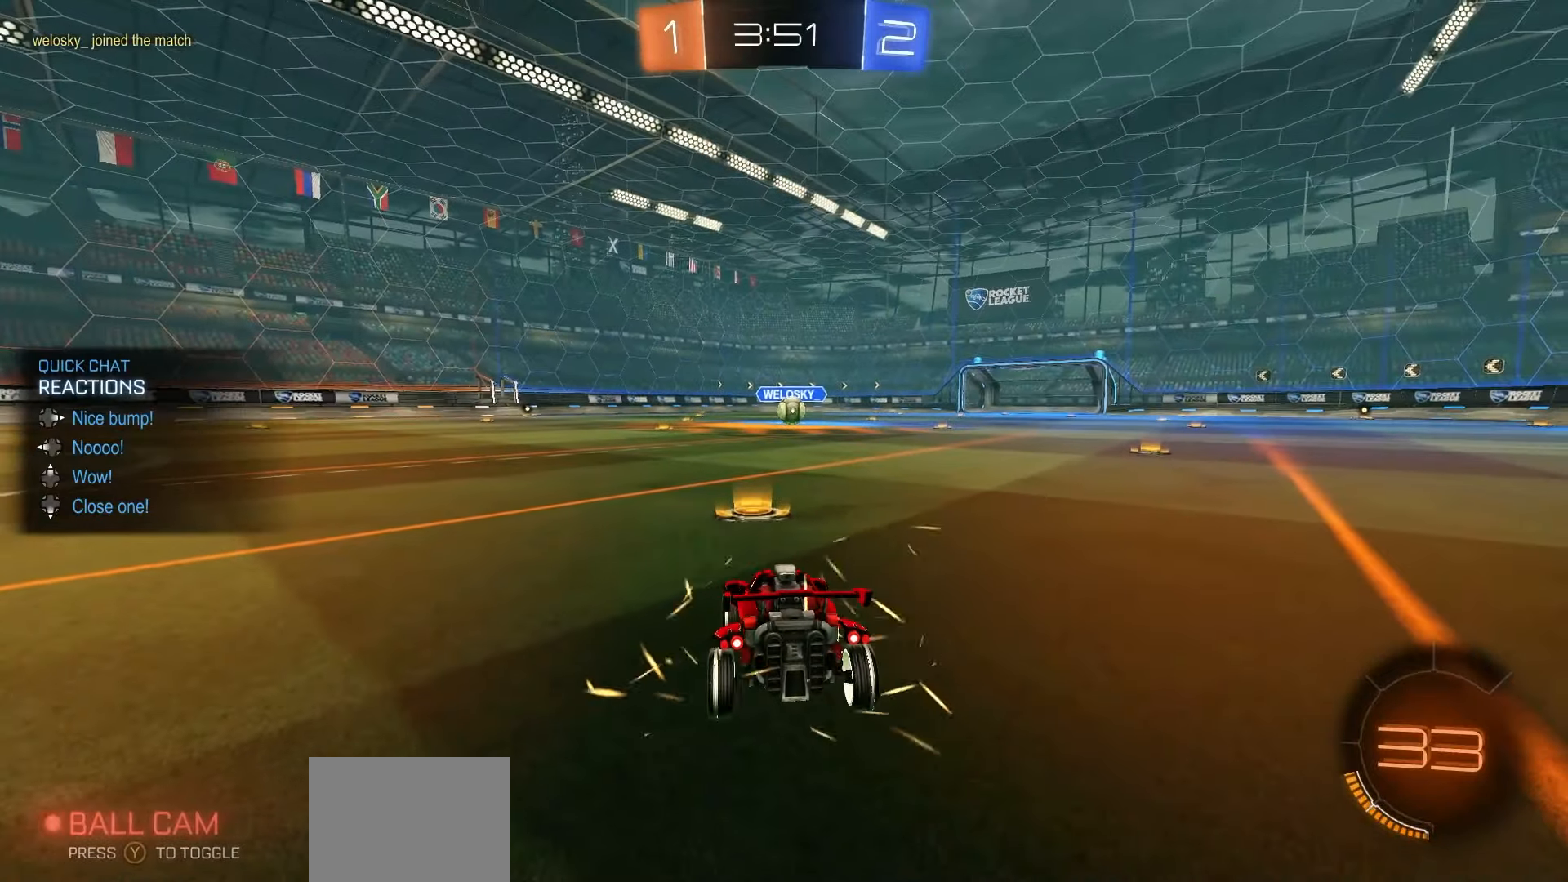
{"dt_ms": 500, "buttons": ["R1", "R2"], "left_stick": "center", "events": [[33, "Y", "up"], [117, "Y", "down"], [183, "Y", "up"], [250, "Y", "down"], [350, "Y", "up"], [417, "Y", "down"], [500, "Y", "up"]]}
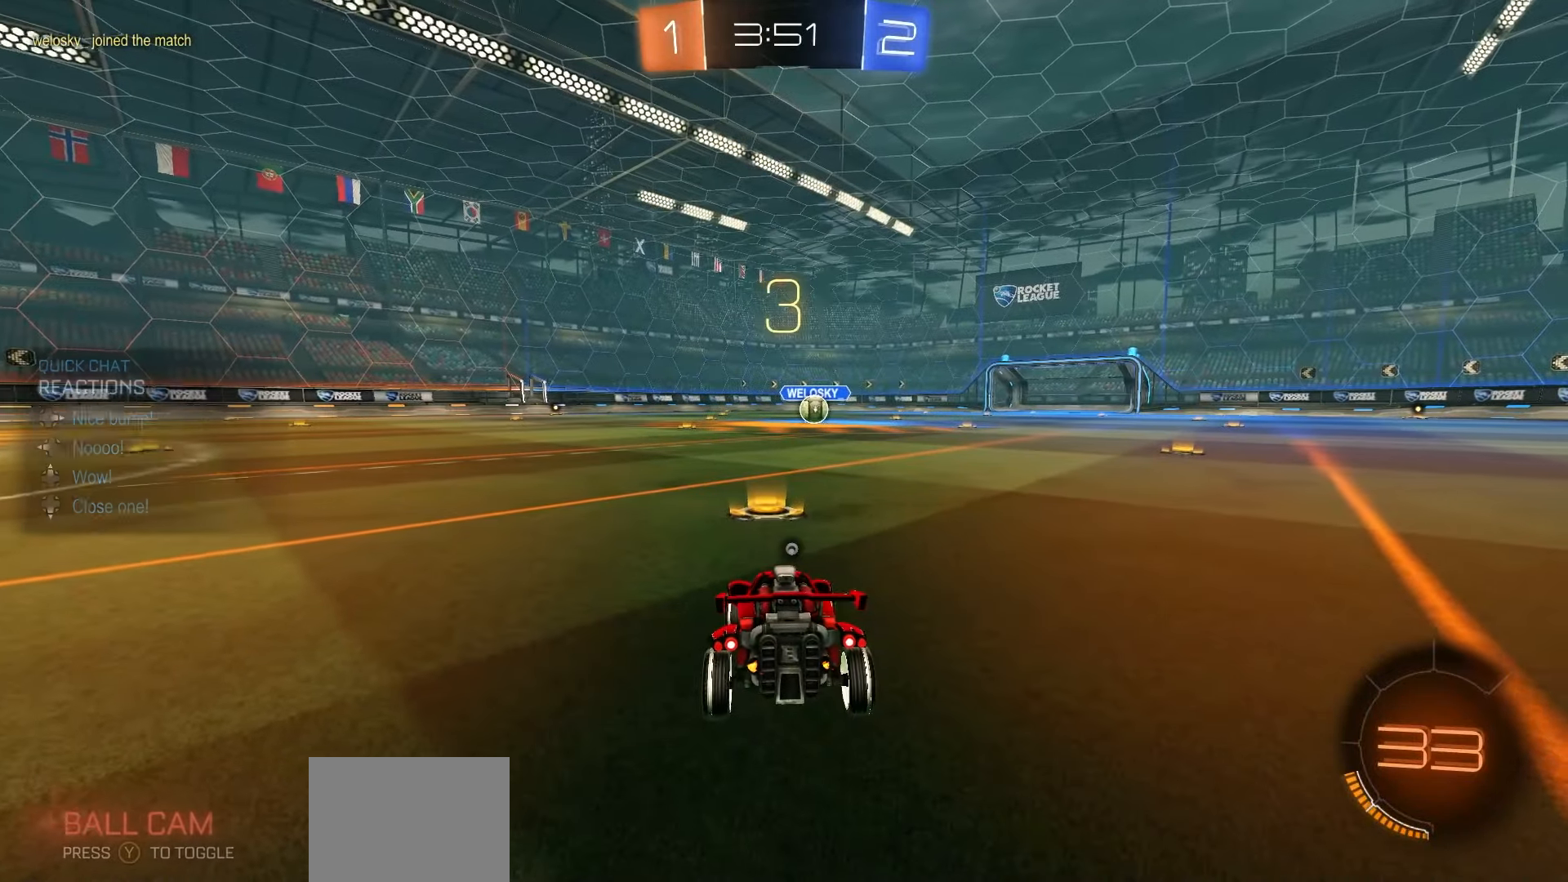
{"dt_ms": 500, "buttons": ["R1", "R2"], "left_stick": "center", "events": [[67, "Y", "down"], [133, "Y", "up"], [217, "Y", "down"], [300, "Y", "up"], [383, "Y", "down"], [433, "Y", "up"]]}
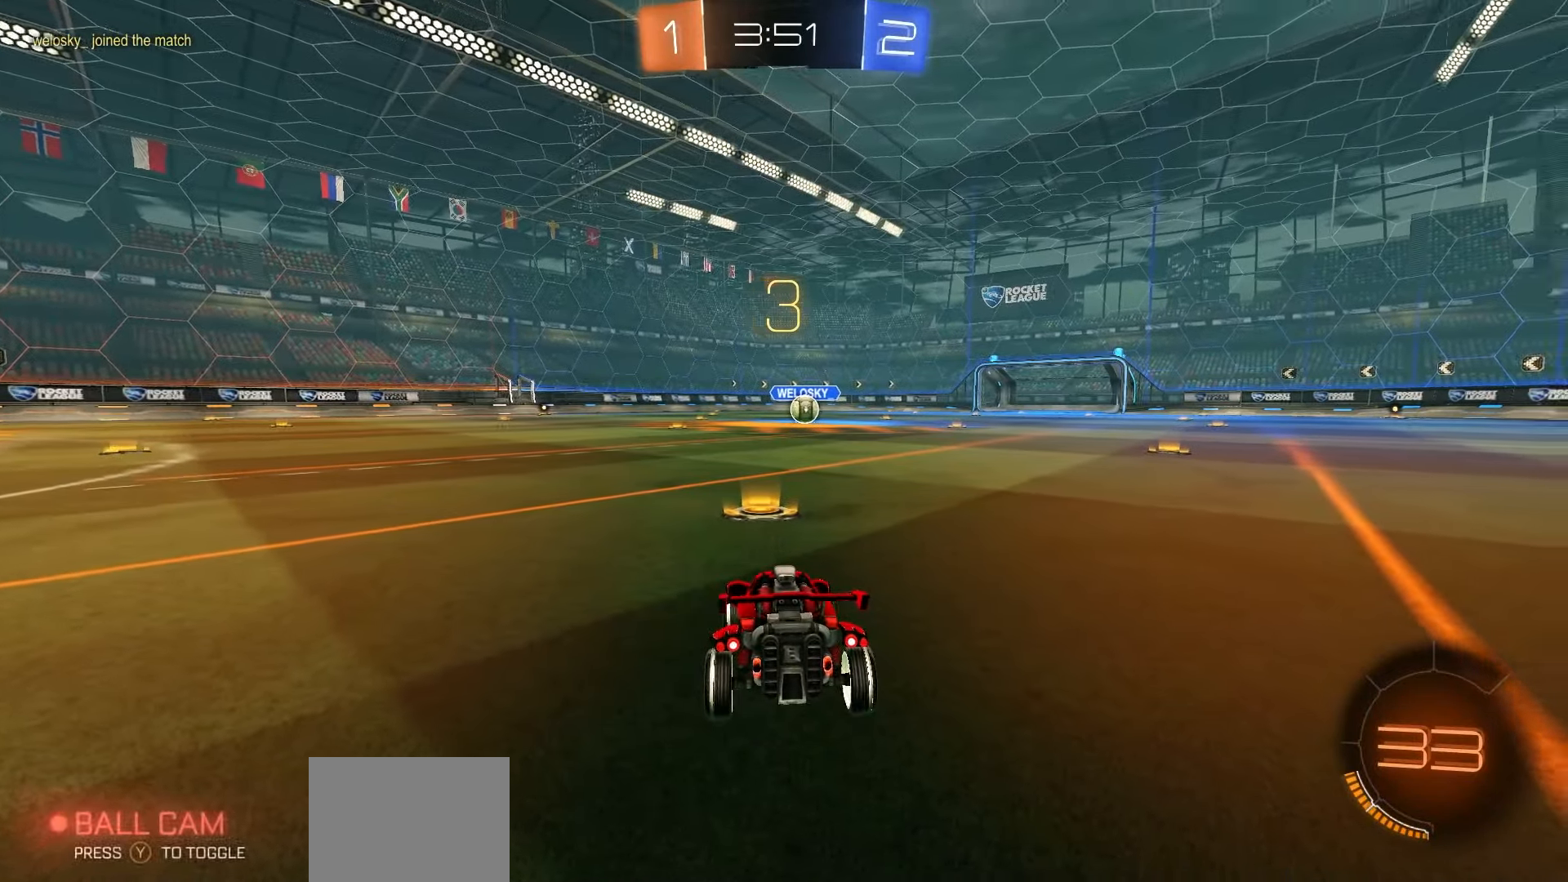
{"dt_ms": 500, "buttons": ["Y", "R1", "R2"], "left_stick": "center", "events": [[17, "Y", "down"], [83, "Y", "up"], [167, "Y", "down"], [250, "Y", "up"], [317, "Y", "down"], [400, "Y", "up"], [483, "Y", "down"]]}
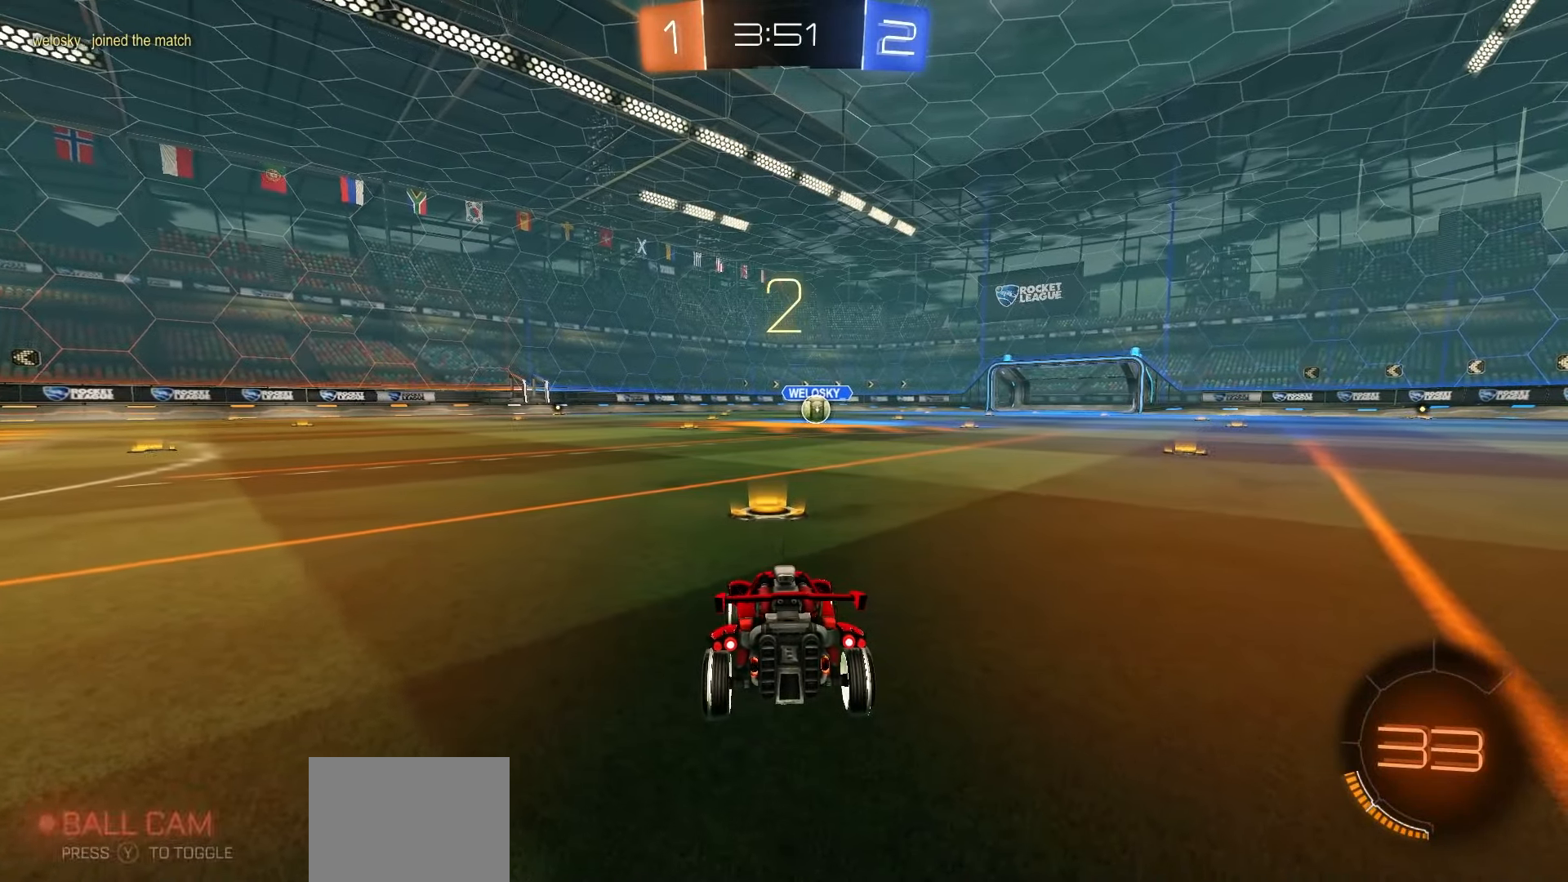
{"dt_ms": 500, "buttons": ["Y", "R1", "R2"], "left_stick": "center", "events": [[50, "Y", "up"], [150, "Y", "down"], [183, "Y", "up"], [283, "Y", "down"], [367, "Y", "up"], [450, "Y", "down"]]}
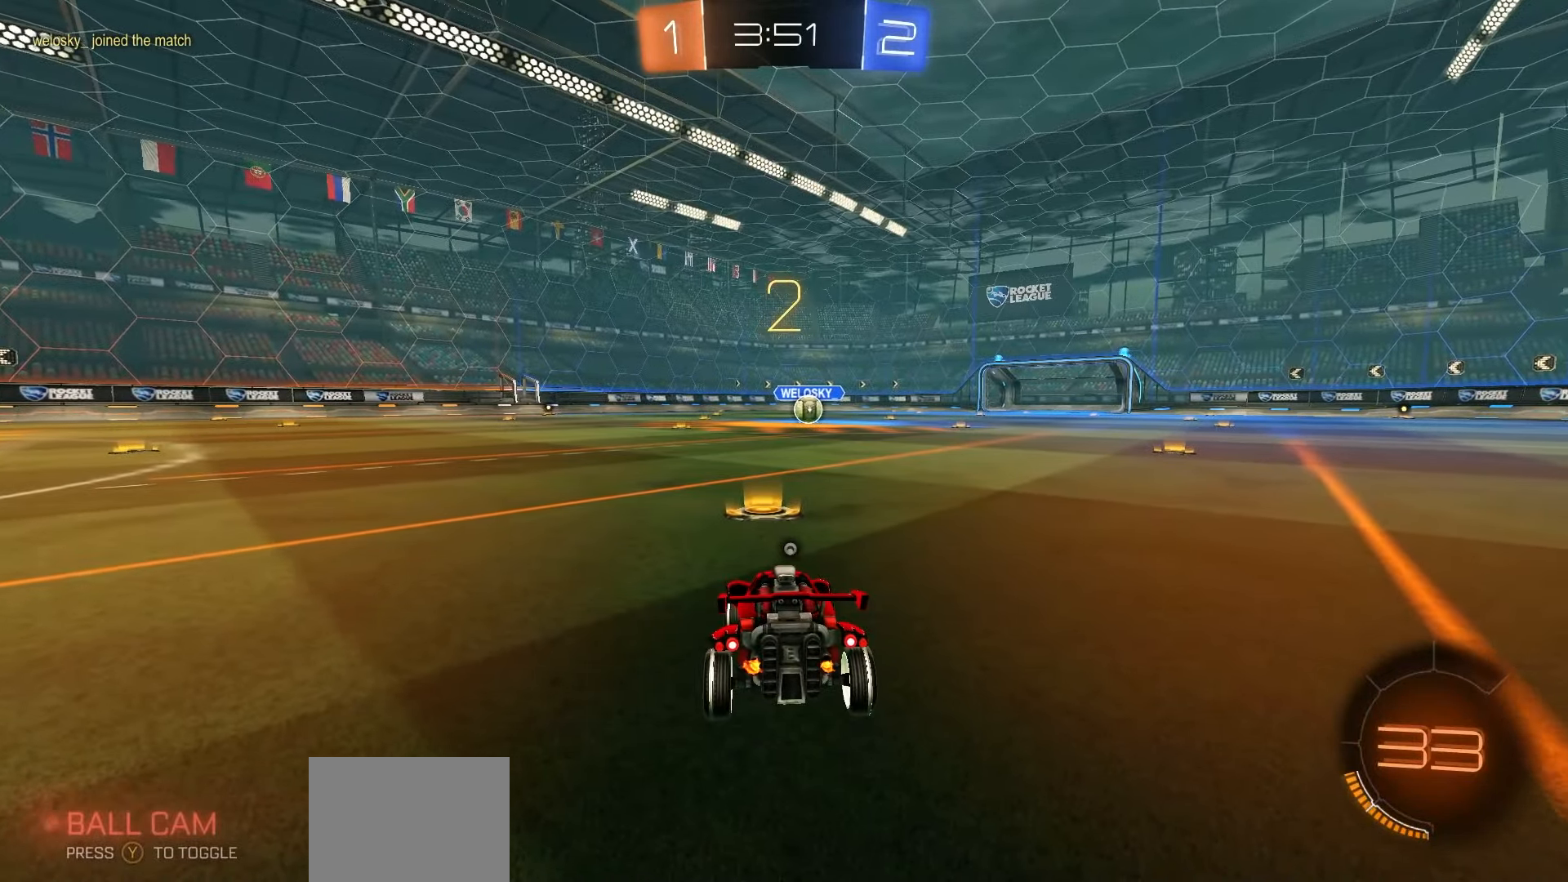
{"dt_ms": 500, "buttons": ["R1", "R2"], "left_stick": "center", "events": [[17, "Y", "up"], [100, "Y", "down"], [183, "Y", "up"], [233, "Y", "down"], [333, "Y", "up"], [417, "Y", "down"], [483, "Y", "up"]]}
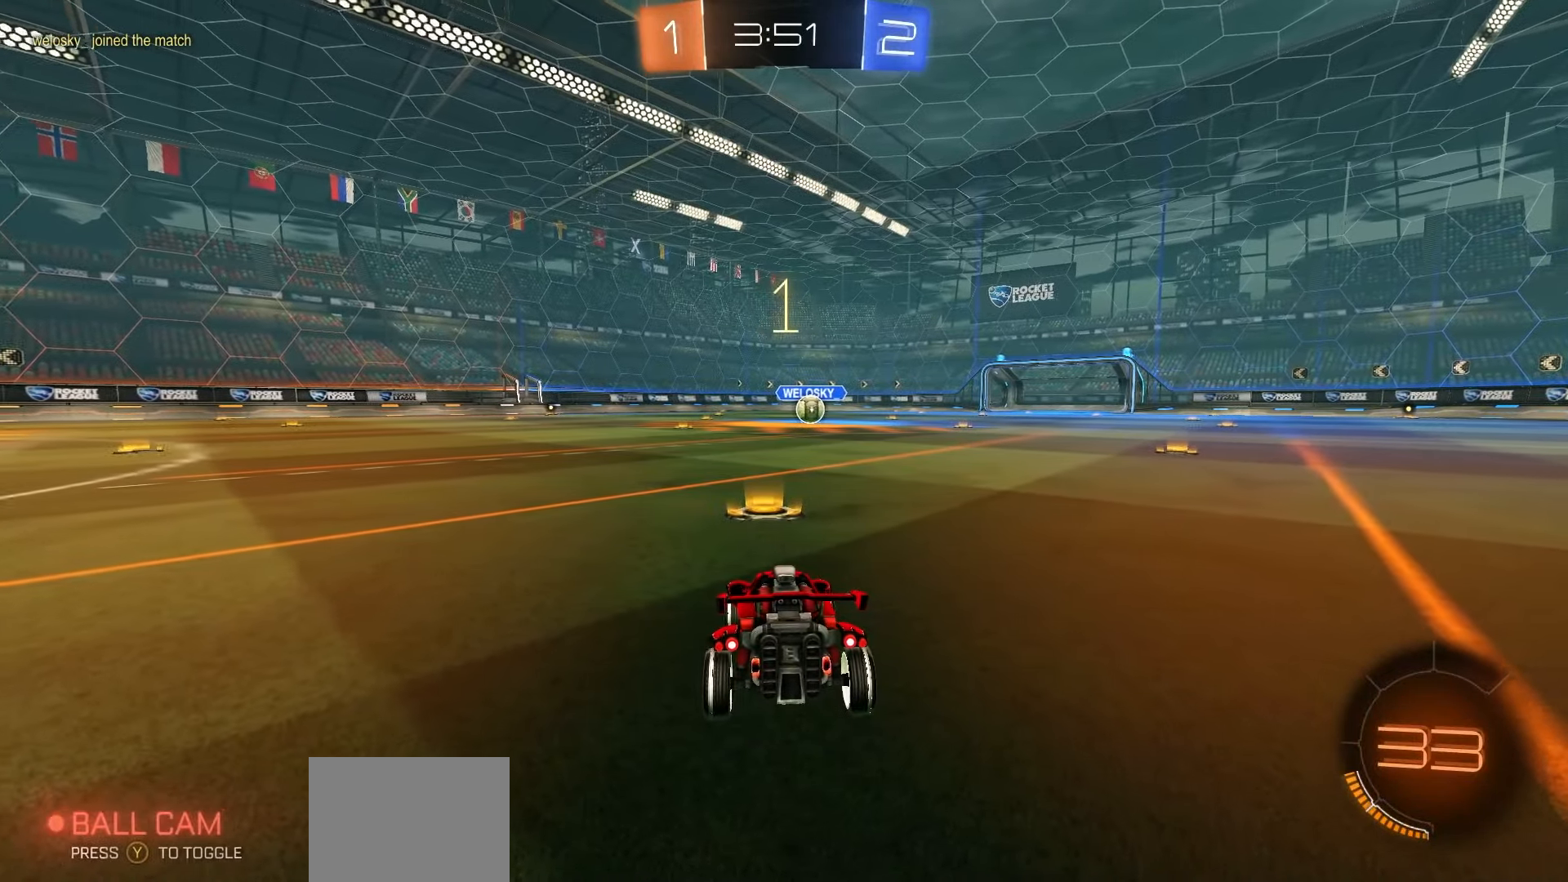
{"dt_ms": 500, "buttons": ["R1", "R2"], "left_stick": "center", "events": [[67, "Y", "down"], [167, "Y", "up"], [233, "Y", "down"], [317, "Y", "up"]]}
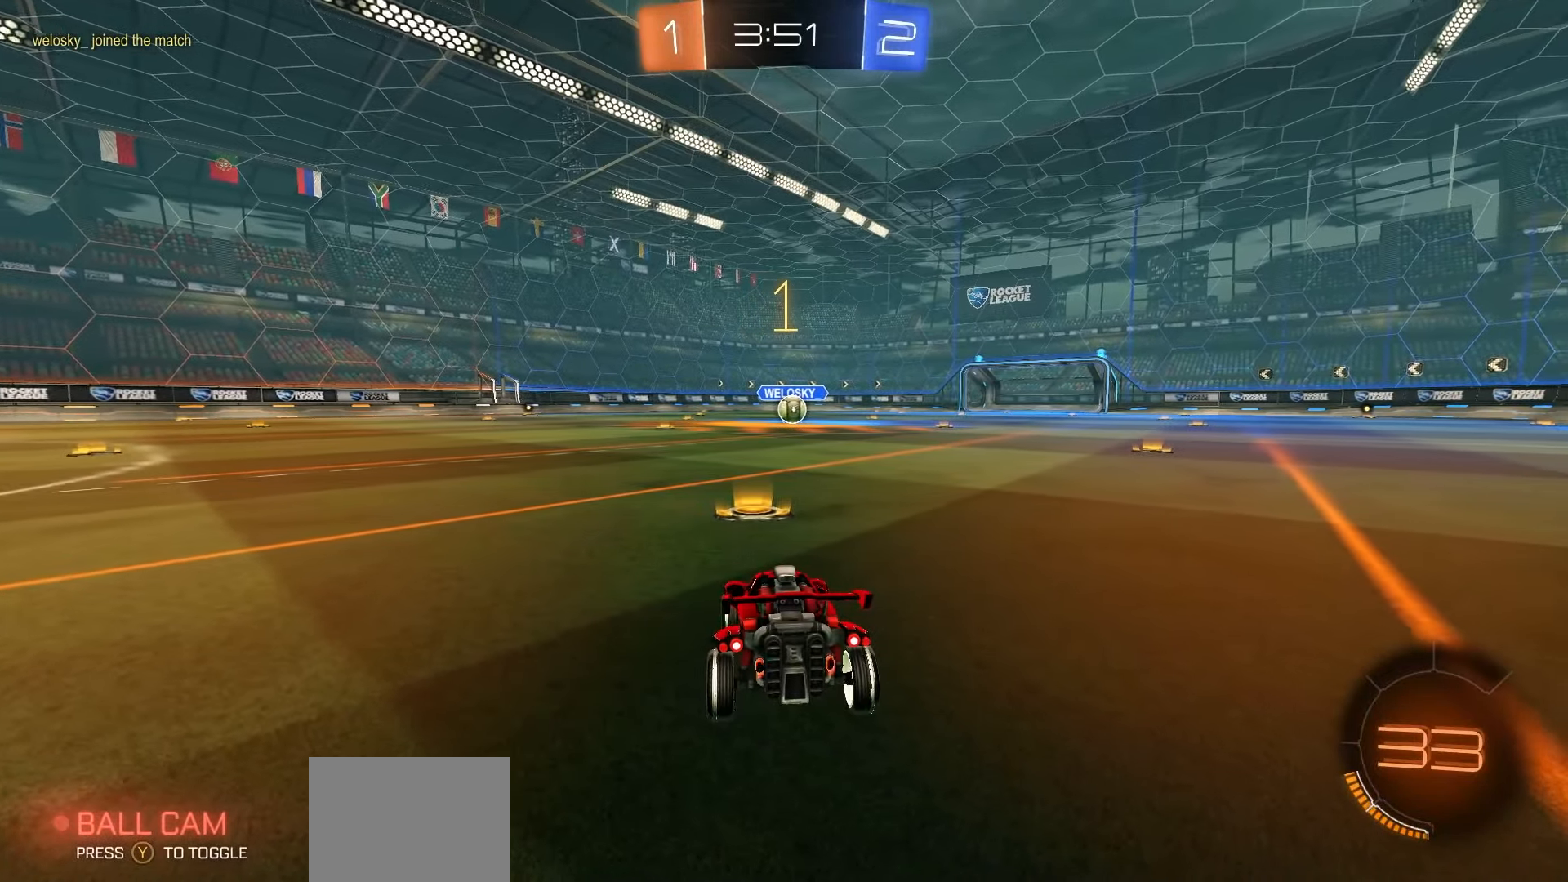
{"dt_ms": 500, "buttons": ["R1", "R2"], "left_stick": "center", "events": []}
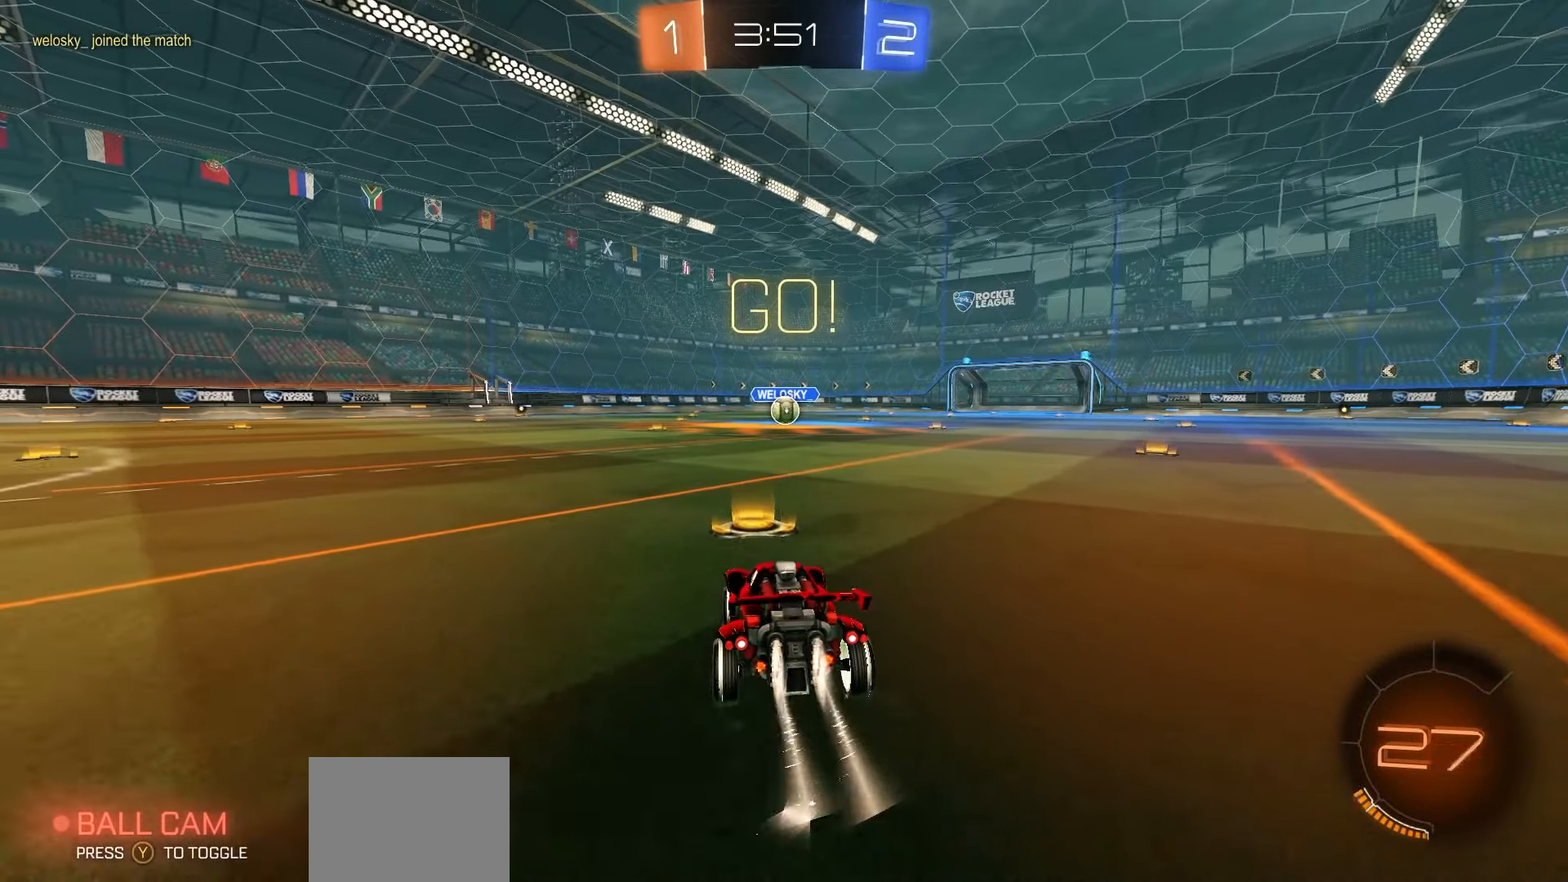
{"dt_ms": 500, "buttons": ["R1", "R2"], "left_stick": "down", "events": [[17, "left_stick", "right"], [117, "A", "down"], [167, "A", "up"], [183, "left_stick", "up-left"], [233, "A", "down"], [283, "left_stick", "down"], [333, "A", "up"]]}
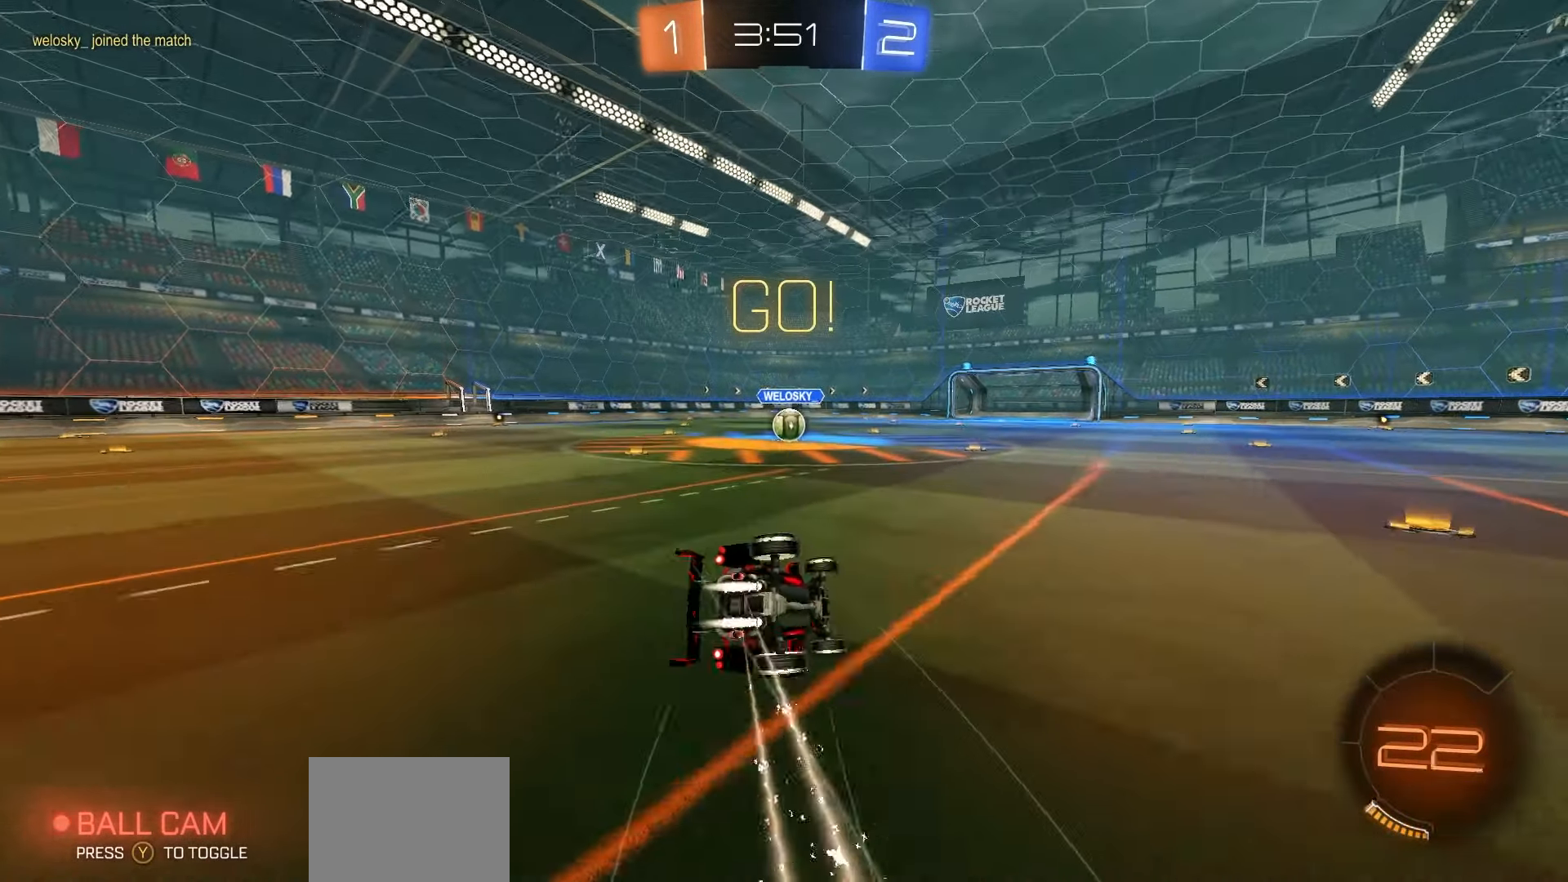
{"dt_ms": 500, "buttons": ["X", "R1", "R2"], "left_stick": "center", "events": [[50, "left_stick", "down-left"], [217, "X", "down"], [483, "left_stick", "center"]]}
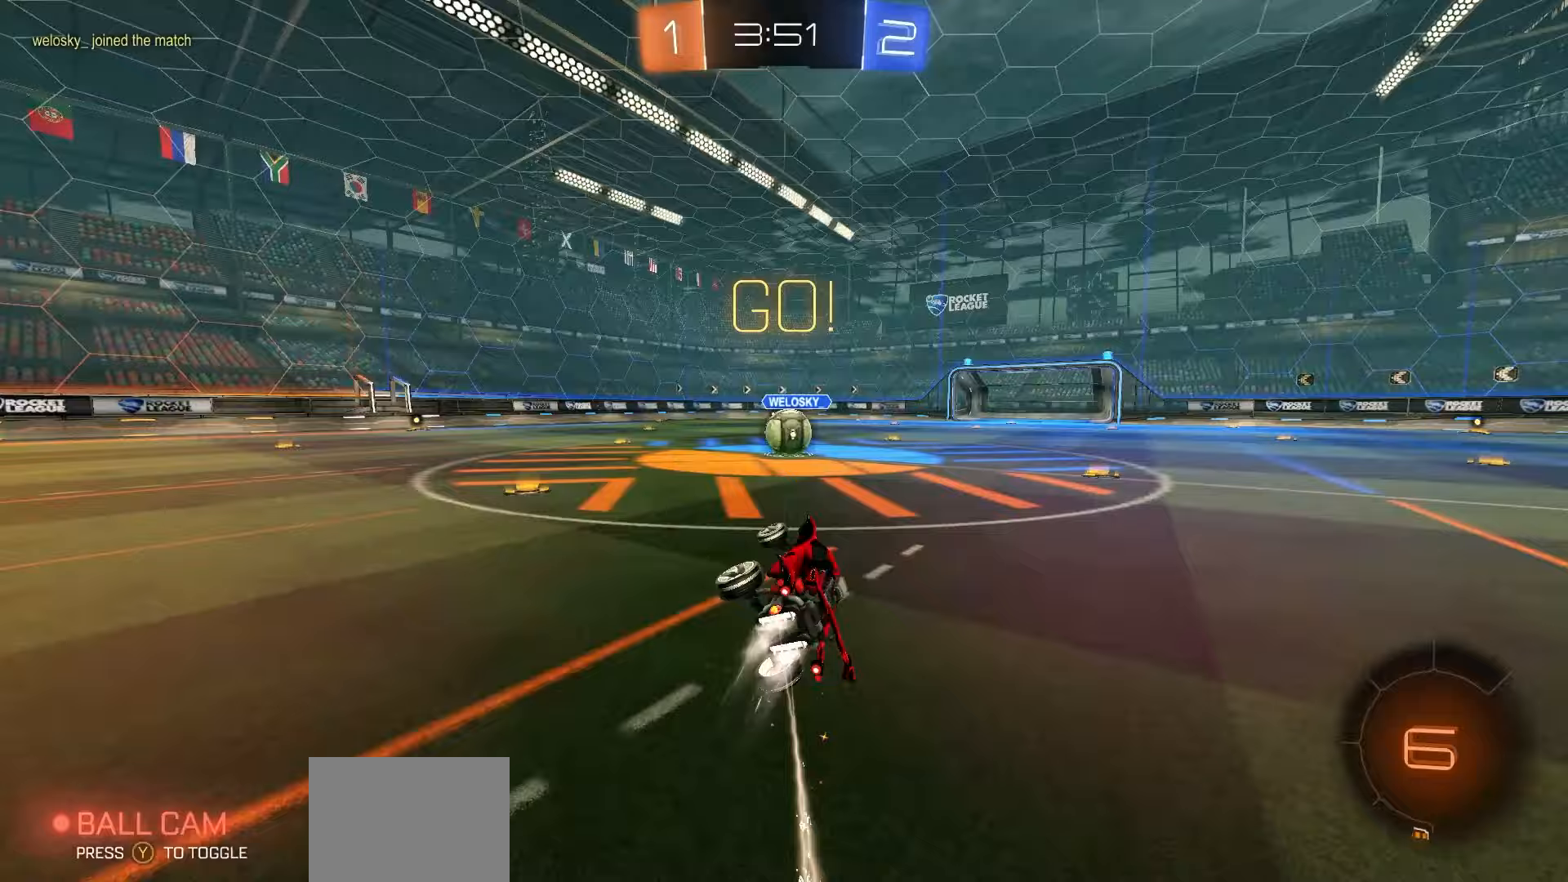
{"dt_ms": 500, "buttons": ["R1", "R2"], "left_stick": "center", "events": [[67, "X", "up"], [283, "left_stick", "right"], [350, "left_stick", "center"], [383, "A", "down"], [450, "A", "up"]]}
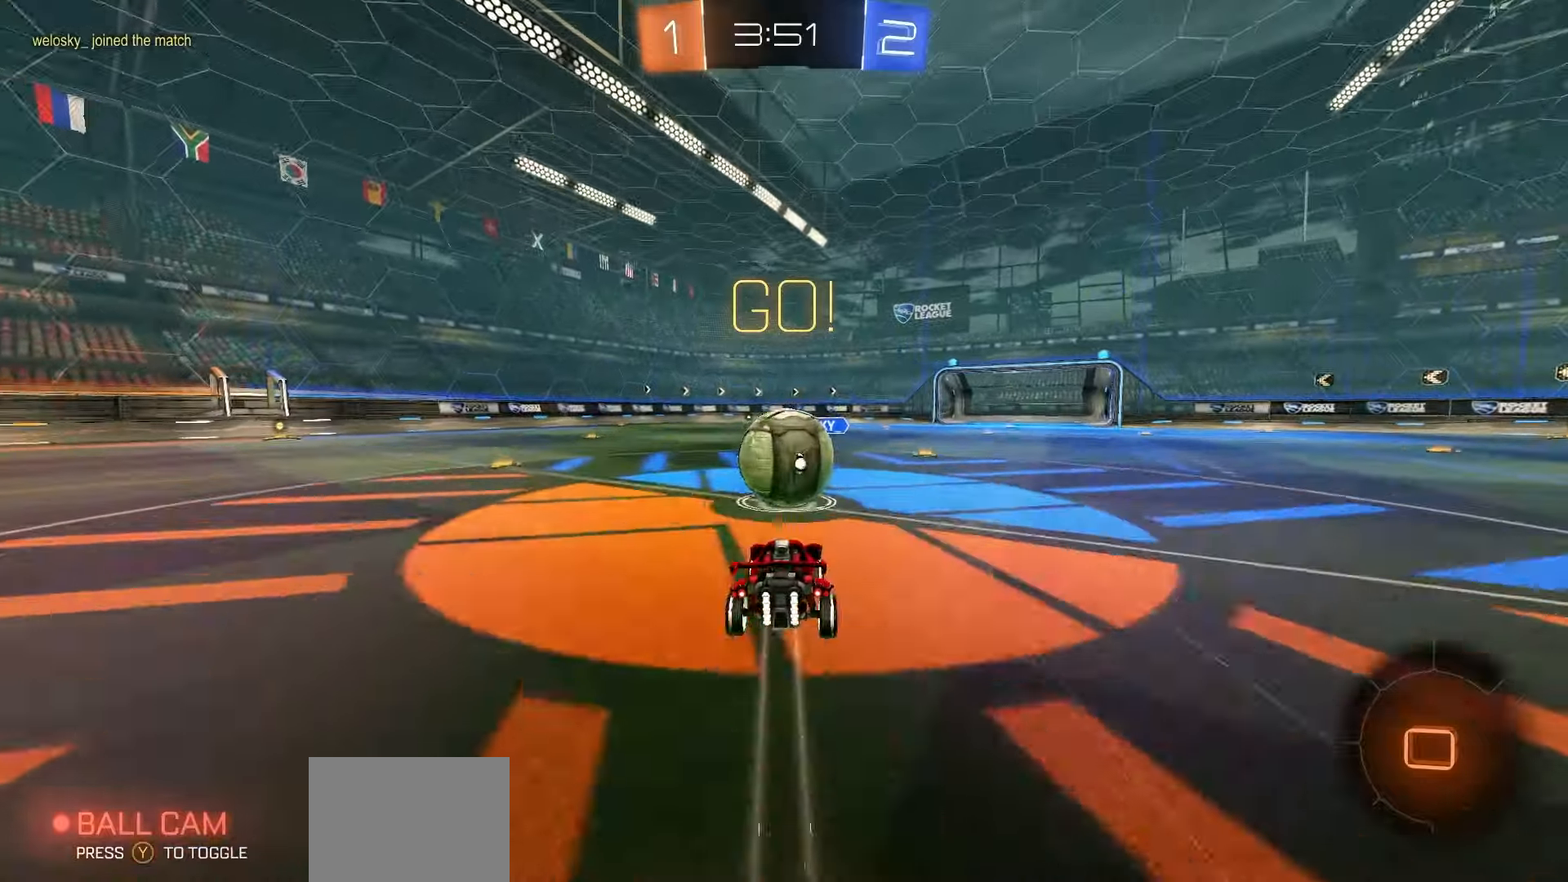
{"dt_ms": 500, "buttons": ["R2"], "left_stick": "down-left", "events": [[117, "left_stick", "up-left"], [200, "A", "down"], [300, "left_stick", "down-left"], [450, "A", "up"], [450, "R1", "up"]]}
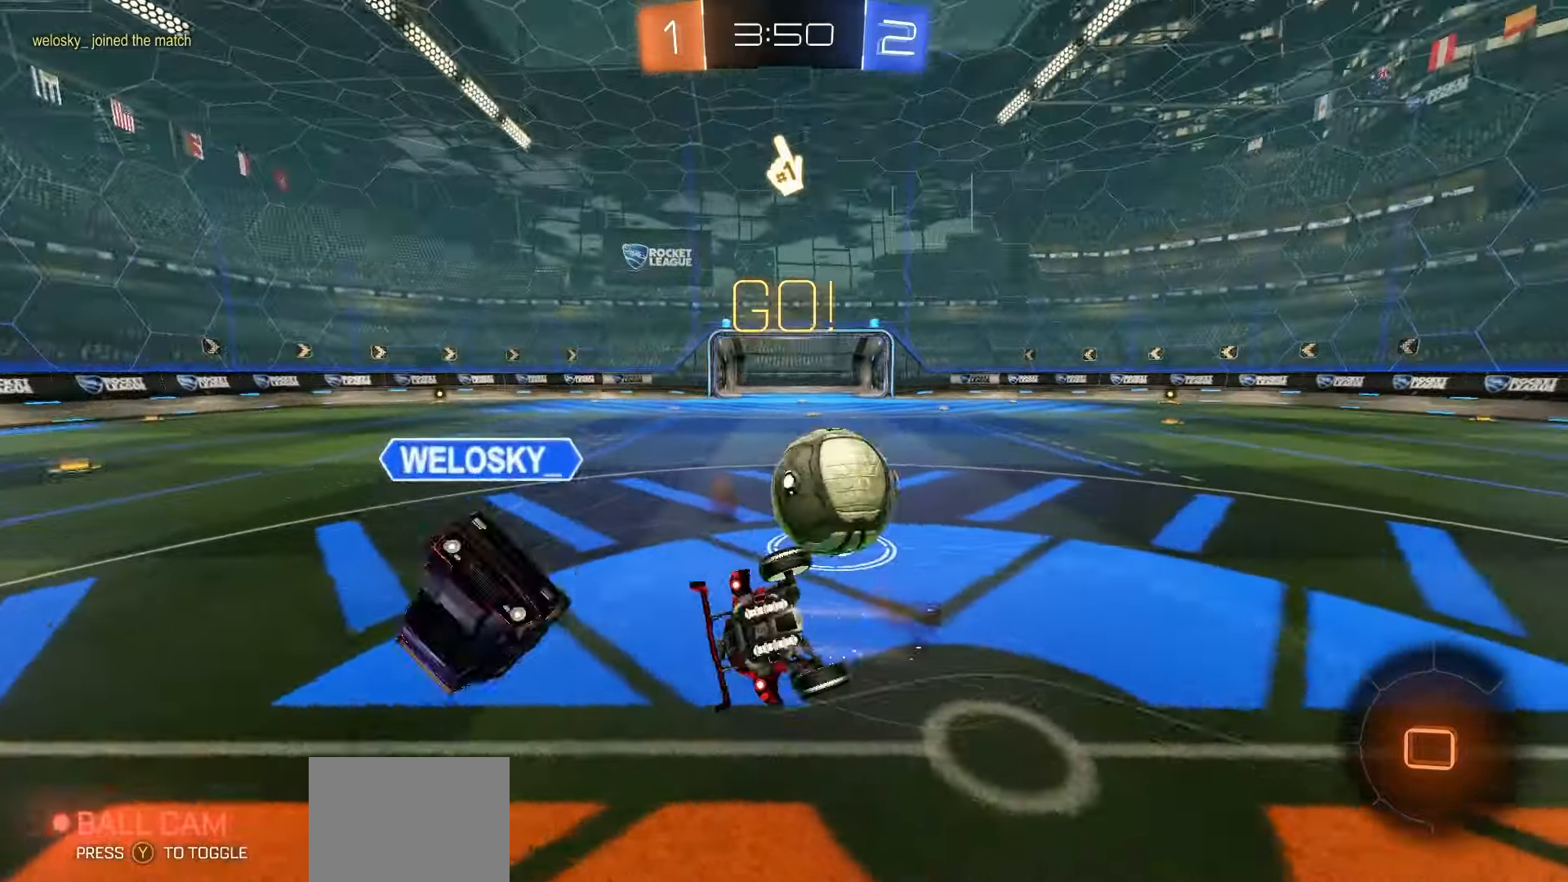
{"dt_ms": 500, "buttons": ["X", "R2"], "left_stick": "up-right", "events": [[267, "X", "down"], [317, "left_stick", "up-right"]]}
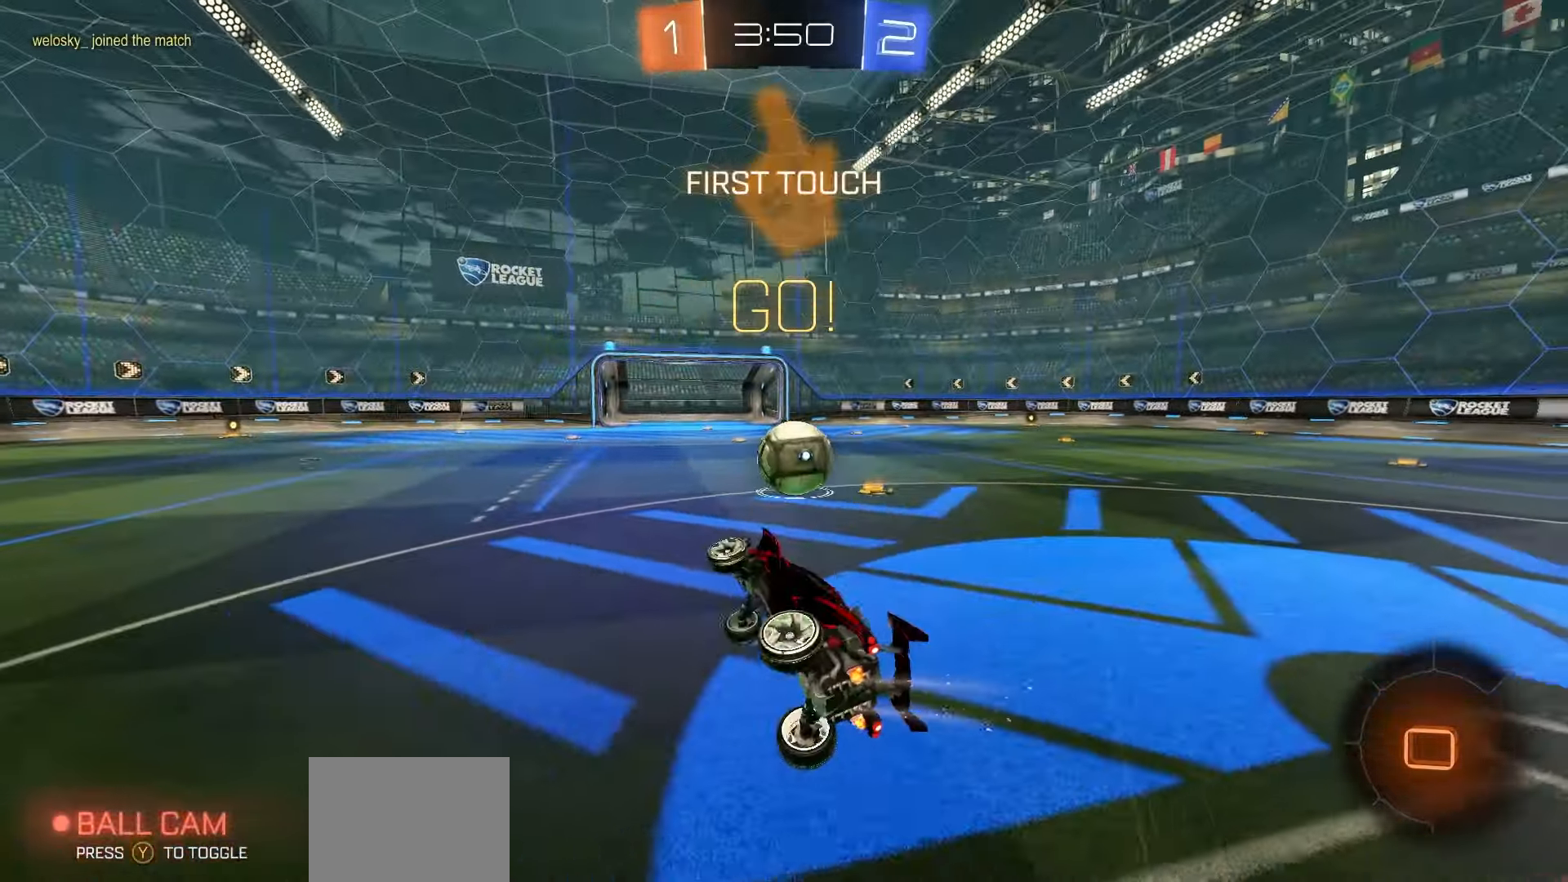
{"dt_ms": 500, "buttons": ["R2"], "left_stick": "center", "events": [[17, "X", "up"], [167, "left_stick", "center"]]}